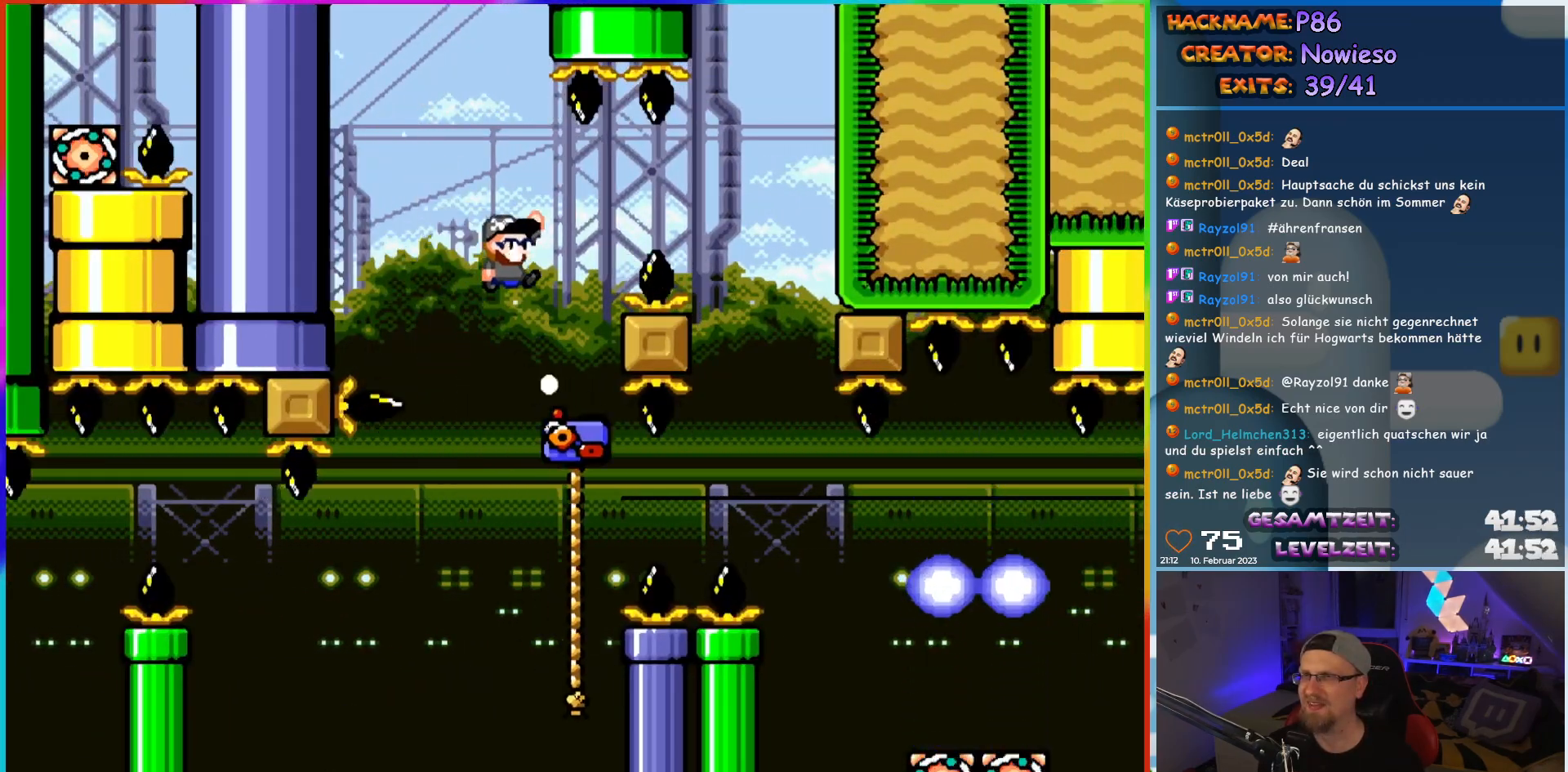
Gameplay with a controller (Nintendo layout); each line is a JSON object with the inputs held at the frame after it. "events" lists button and stick changes between this image and that frame as [ms after this image, input, new state], when the widget could be followed in between. Not read: L3 R3.
{"buttons": ["B", "Y", "DPAD_RIGHT"], "events": []}
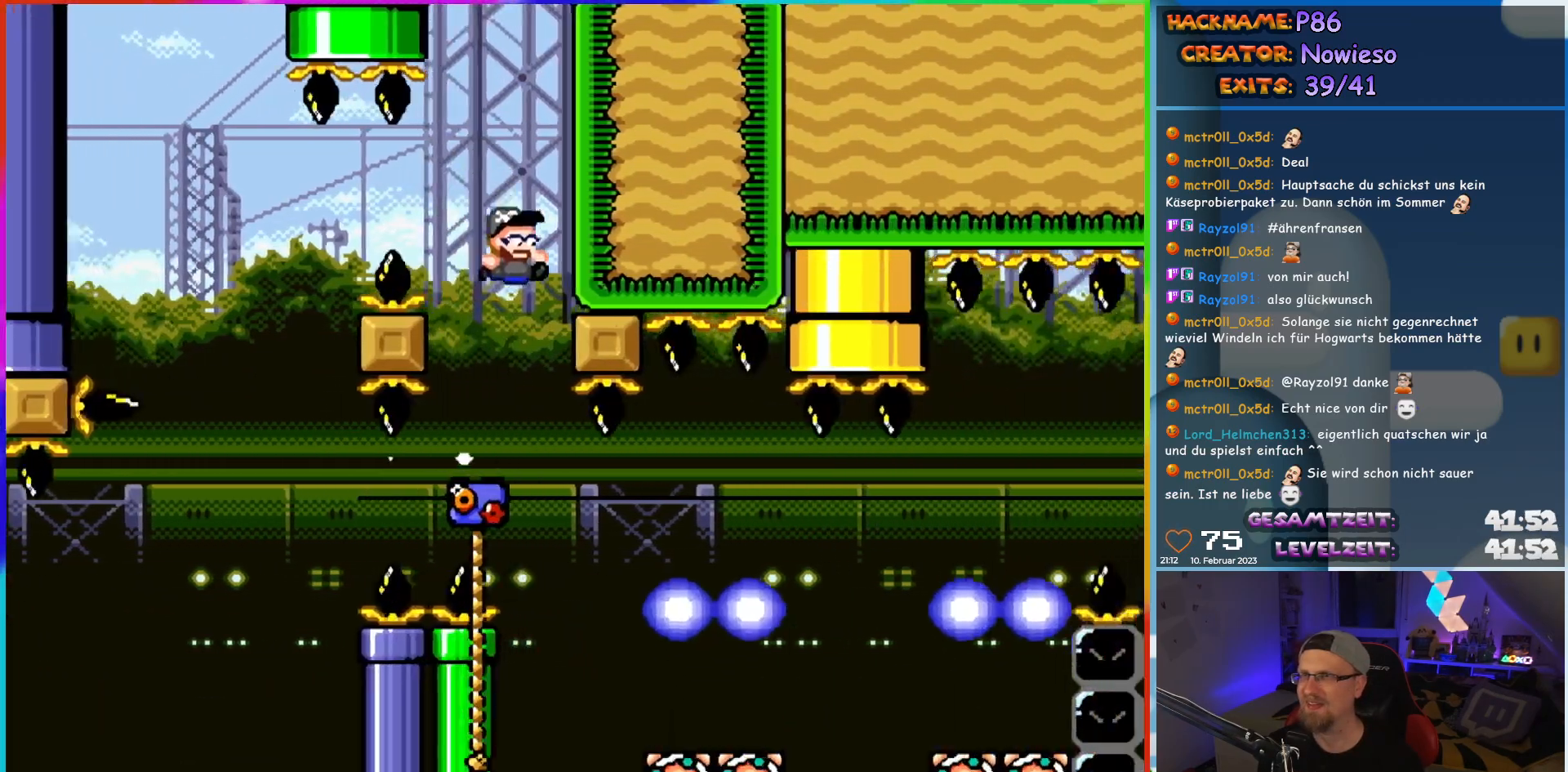
{"buttons": ["Y", "DPAD_RIGHT"], "events": [[33, "DPAD_RIGHT", "up"], [83, "B", "up"], [317, "DPAD_RIGHT", "down"]]}
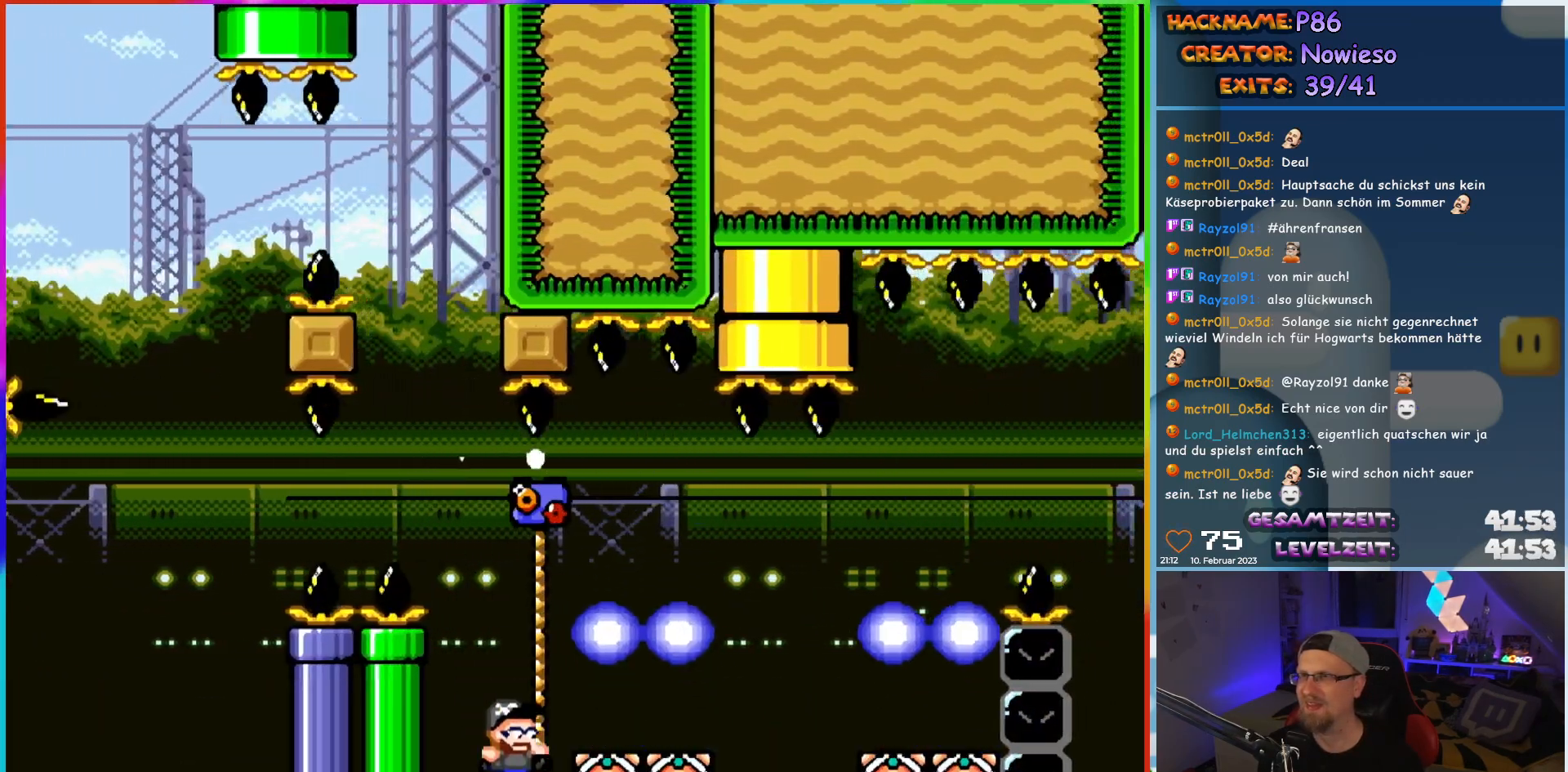
{"buttons": ["B", "Y", "DPAD_RIGHT"], "events": [[17, "DPAD_UP", "down"], [183, "DPAD_UP", "up"], [200, "B", "down"], [383, "B", "up"], [433, "B", "down"]]}
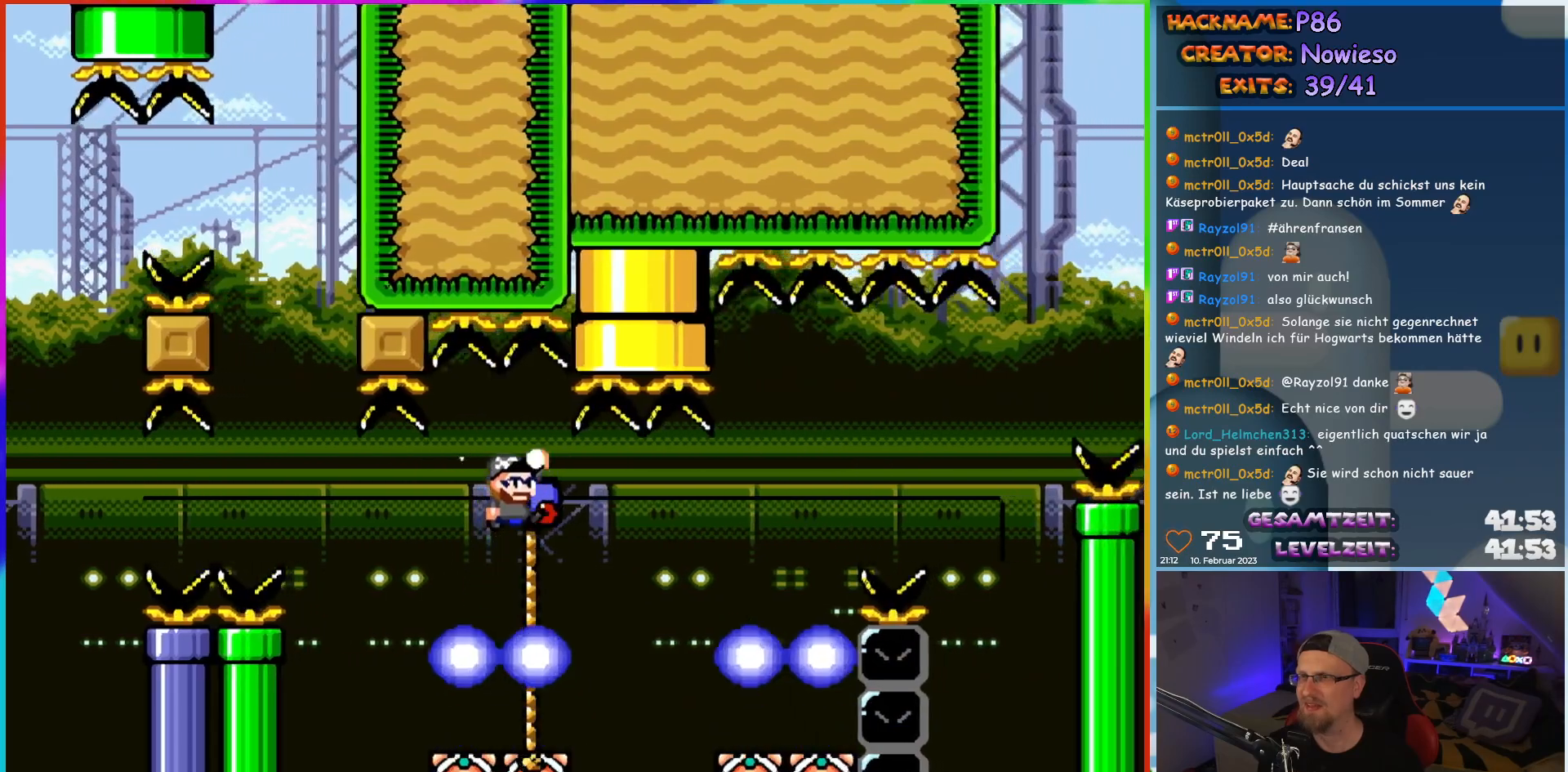
{"buttons": ["Y", "DPAD_UP", "DPAD_LEFT"], "events": [[233, "B", "up"], [250, "DPAD_RIGHT", "up"], [250, "DPAD_UP", "down"], [267, "DPAD_LEFT", "down"], [267, "DPAD_UP", "up"], [383, "DPAD_UP", "down"]]}
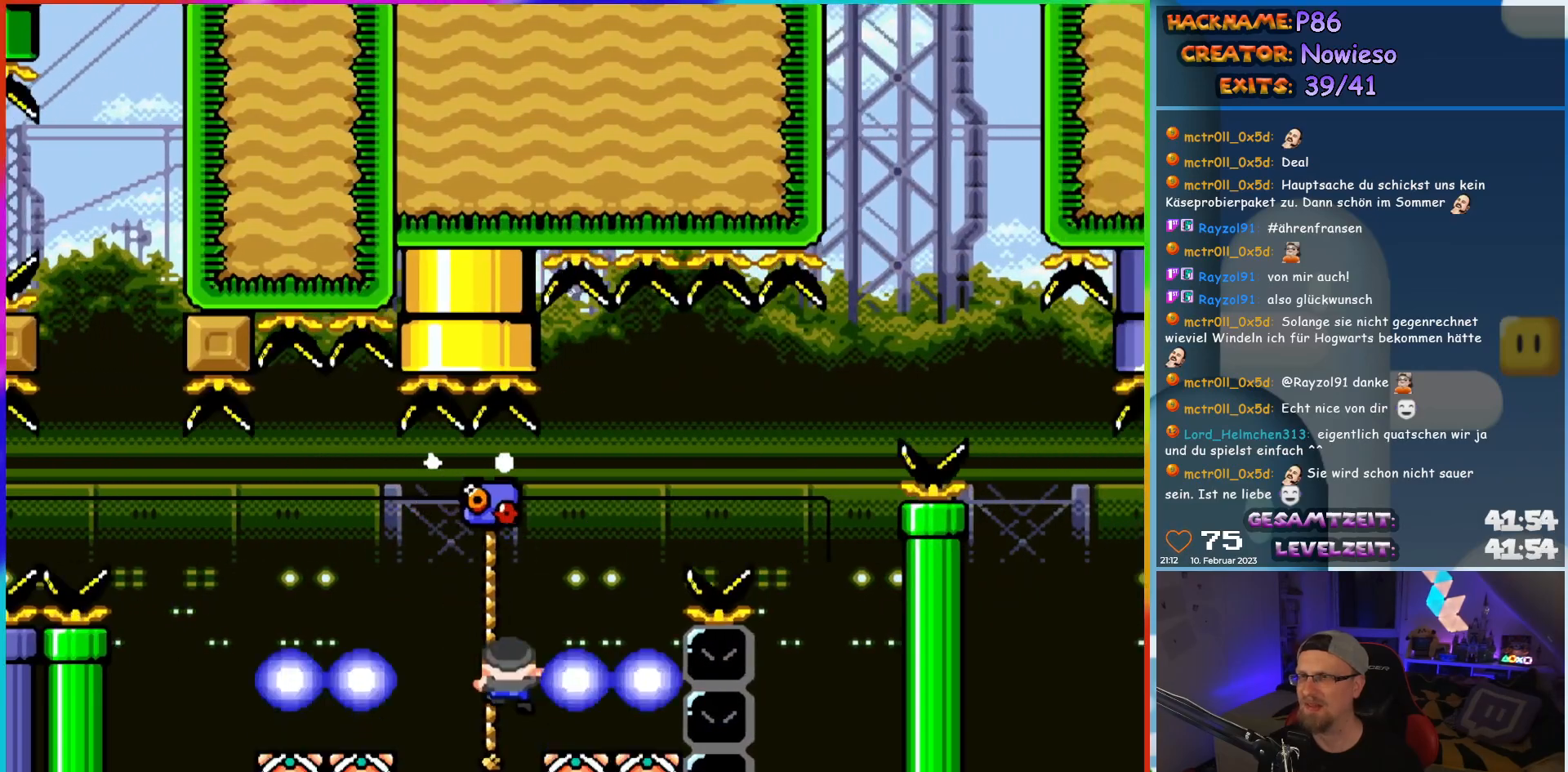
{"buttons": ["B", "Y", "DPAD_RIGHT"], "events": [[167, "DPAD_UP", "up"], [183, "DPAD_DOWN", "down"], [183, "DPAD_LEFT", "up"], [317, "DPAD_DOWN", "up"], [417, "DPAD_RIGHT", "down"], [467, "B", "down"]]}
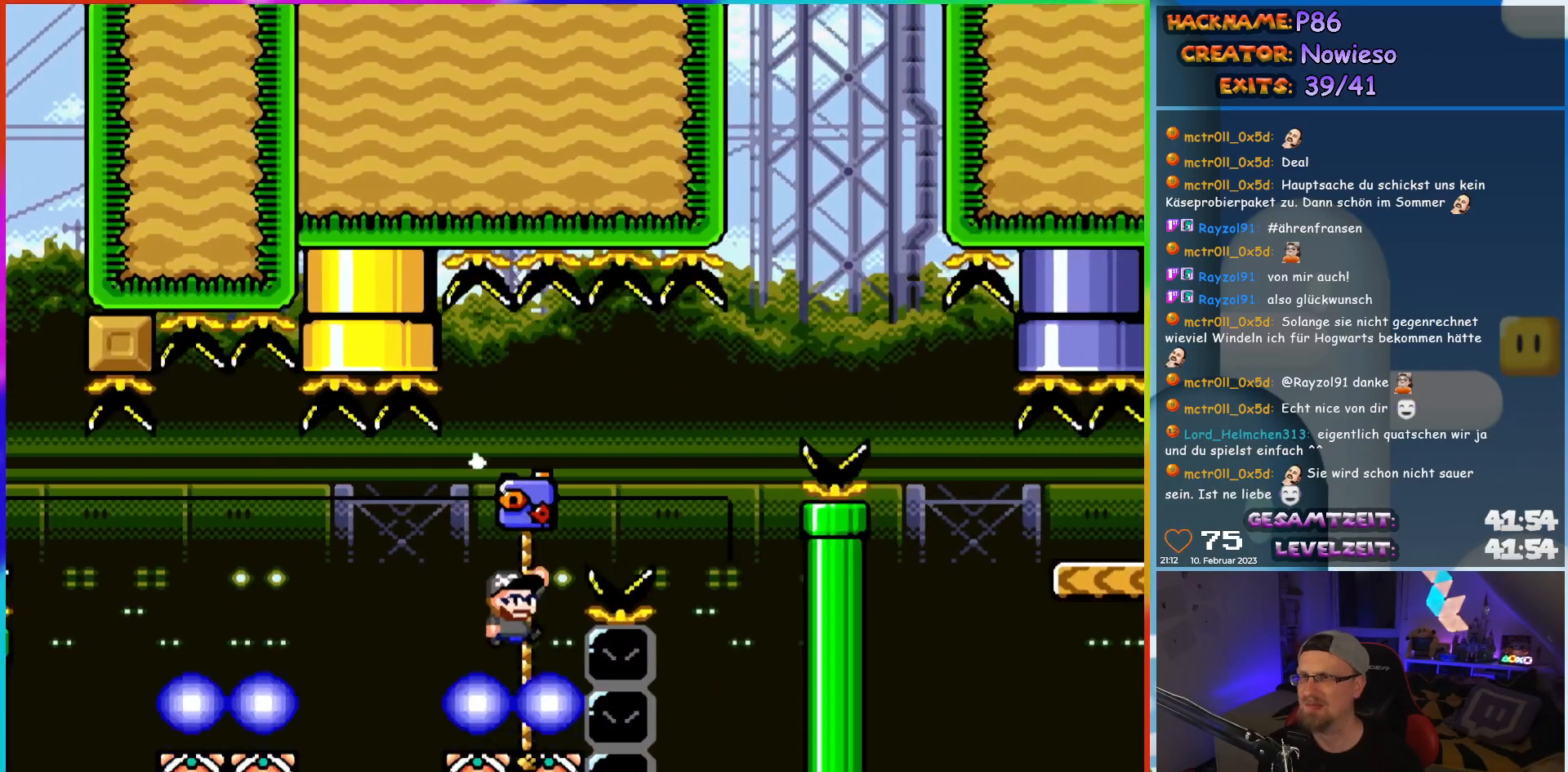
{"buttons": ["Y", "DPAD_LEFT"], "events": [[133, "B", "up"], [217, "B", "down"], [433, "DPAD_RIGHT", "up"], [433, "DPAD_UP", "down"], [450, "DPAD_LEFT", "down"], [467, "B", "up"], [467, "DPAD_UP", "up"]]}
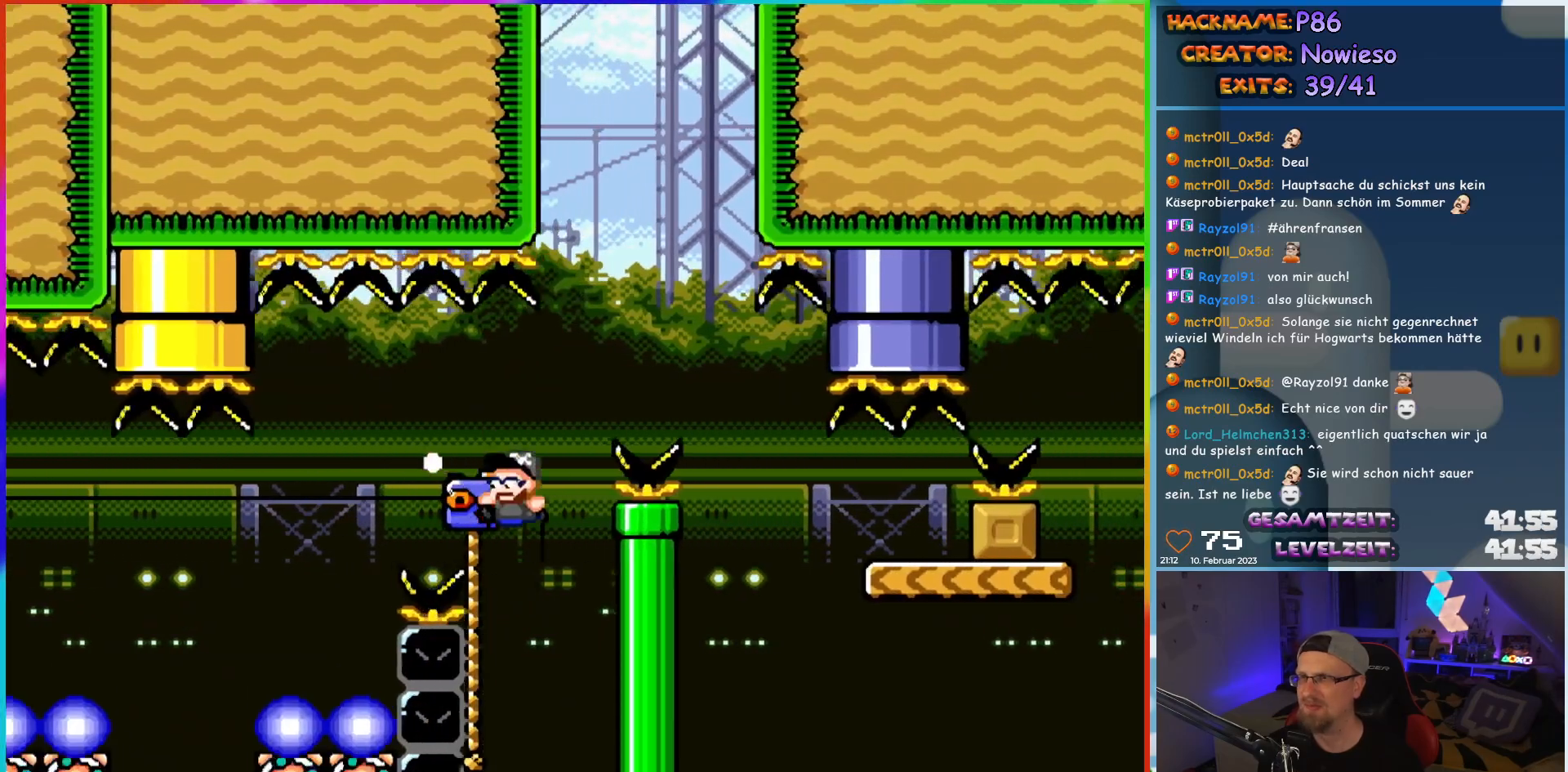
{"buttons": ["Y", "DPAD_RIGHT"], "events": [[17, "DPAD_UP", "down"], [67, "DPAD_LEFT", "up"], [100, "DPAD_RIGHT", "down"], [117, "DPAD_UP", "up"], [167, "B", "down"], [417, "B", "up"]]}
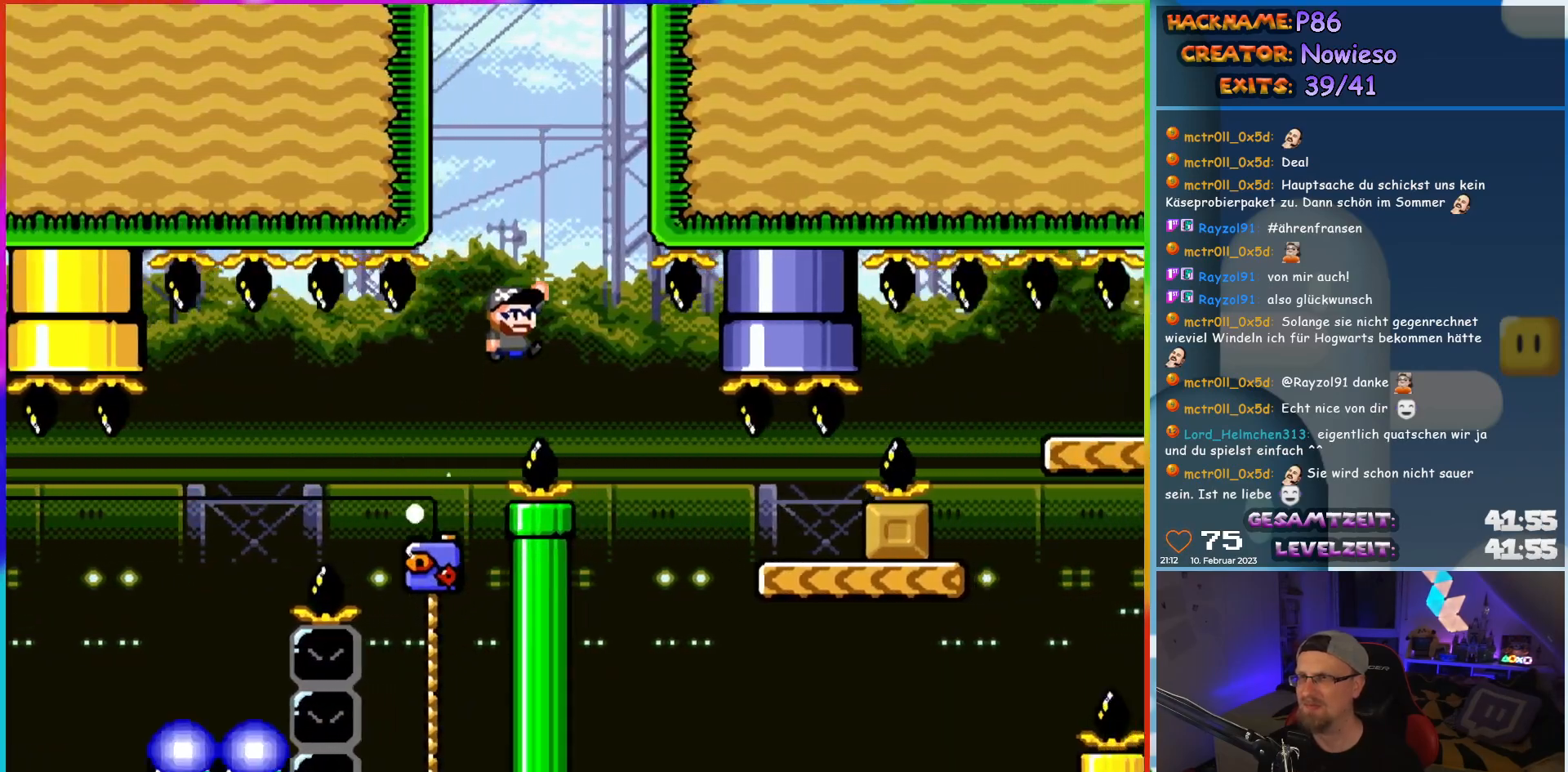
{"buttons": ["Y", "DPAD_RIGHT"], "events": [[17, "B", "down"], [133, "B", "up"]]}
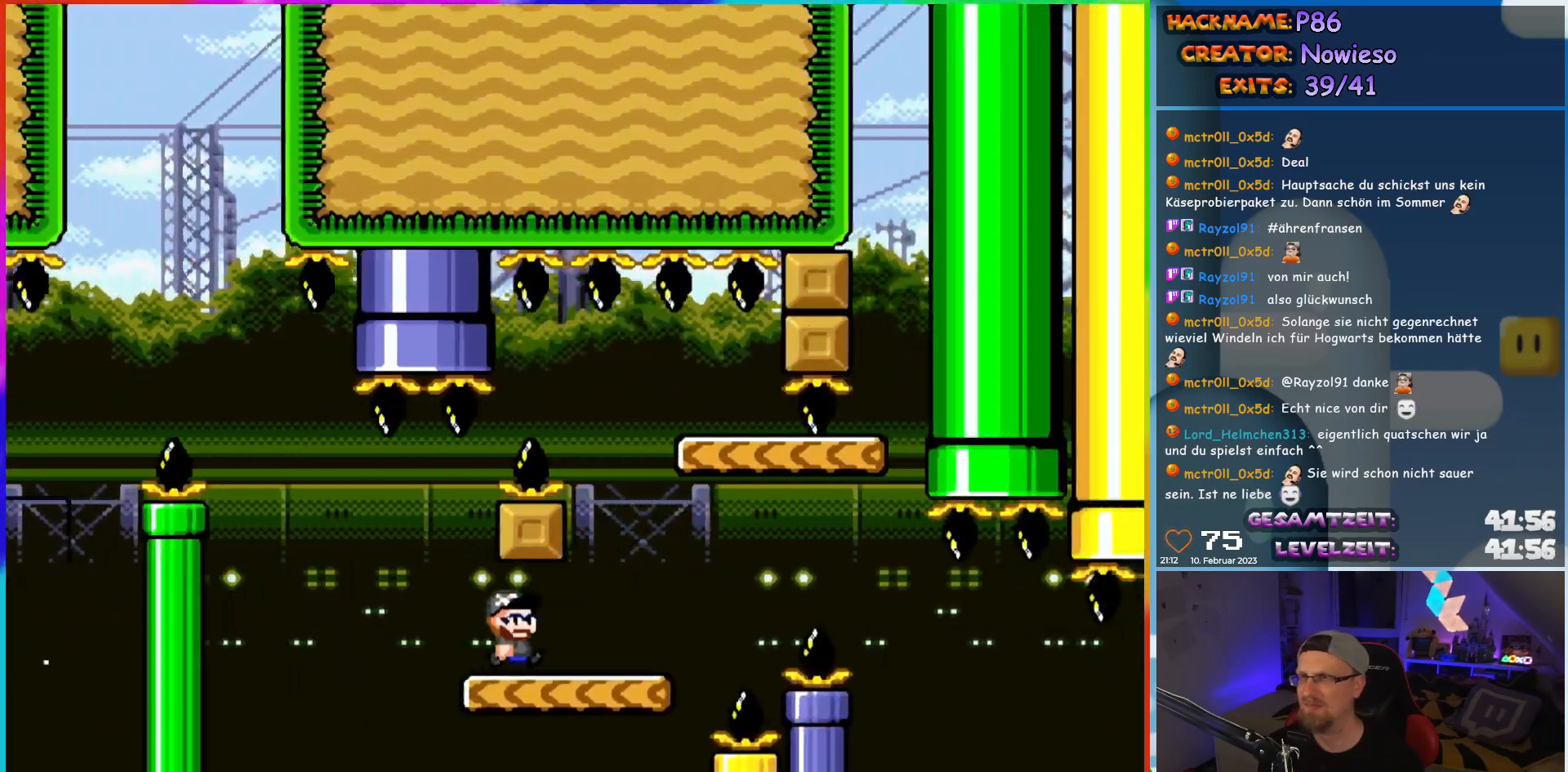
{"buttons": ["B", "Y", "DPAD_RIGHT"], "events": [[133, "B", "down"], [150, "DPAD_RIGHT", "up"], [150, "DPAD_UP", "down"], [167, "DPAD_LEFT", "down"], [183, "DPAD_UP", "up"], [350, "DPAD_LEFT", "up"], [450, "DPAD_RIGHT", "down"]]}
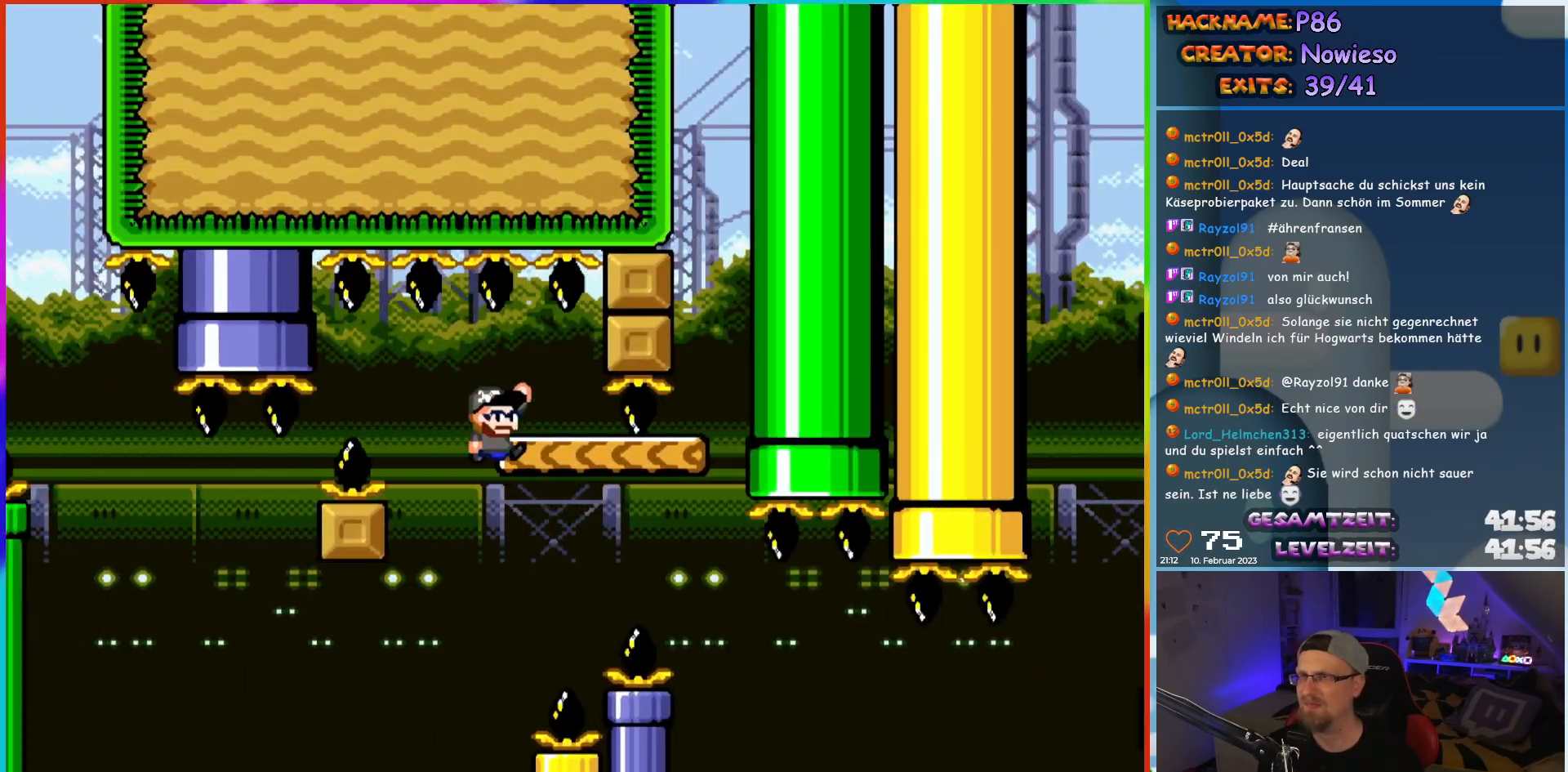
{"buttons": ["Y", "DPAD_RIGHT"], "events": [[133, "DPAD_RIGHT", "up"], [183, "B", "up"], [233, "DPAD_RIGHT", "down"]]}
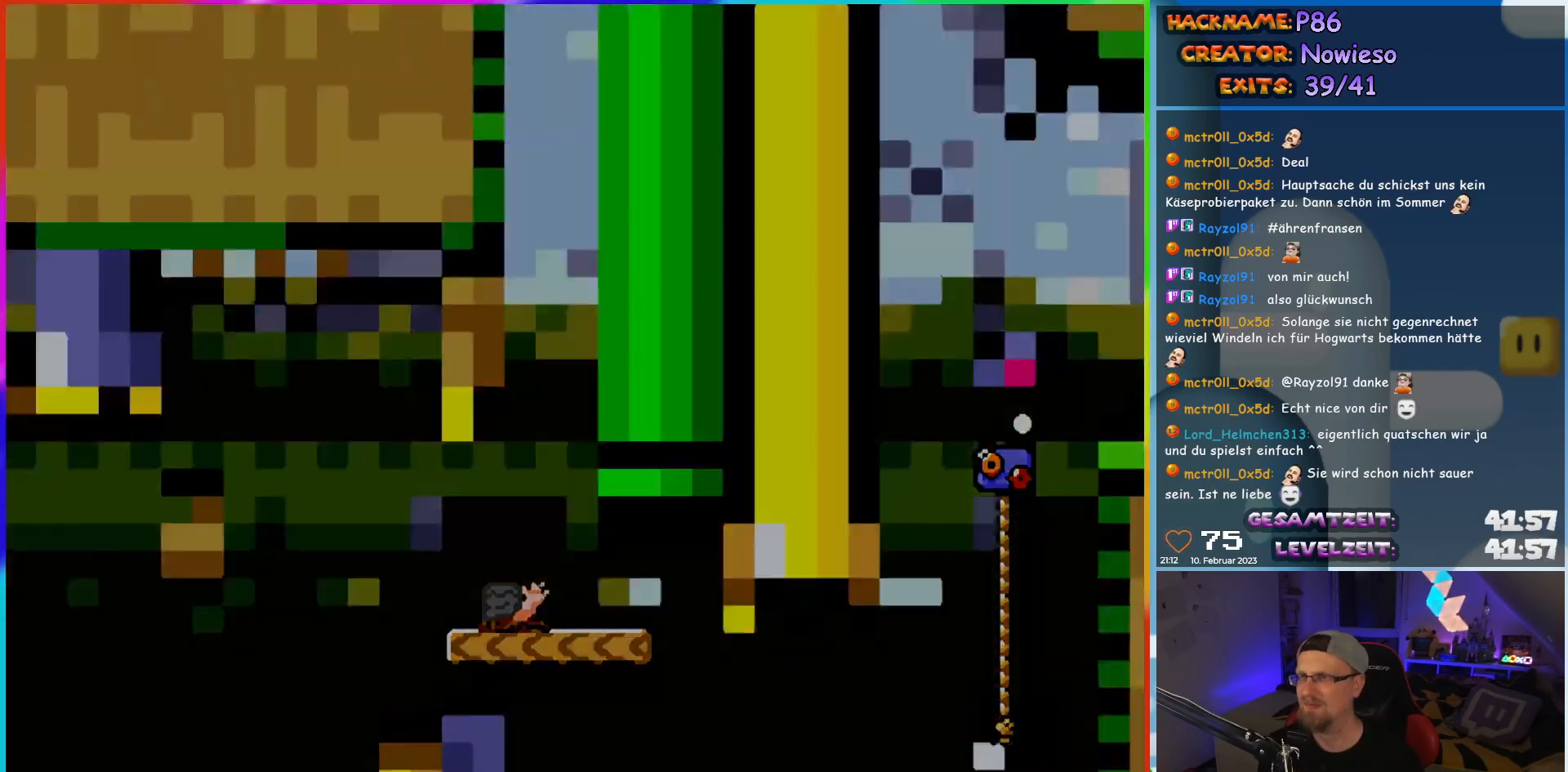
{"buttons": ["START"], "events": [[283, "DPAD_RIGHT", "up"], [283, "Y", "up"], [317, "START", "down"]]}
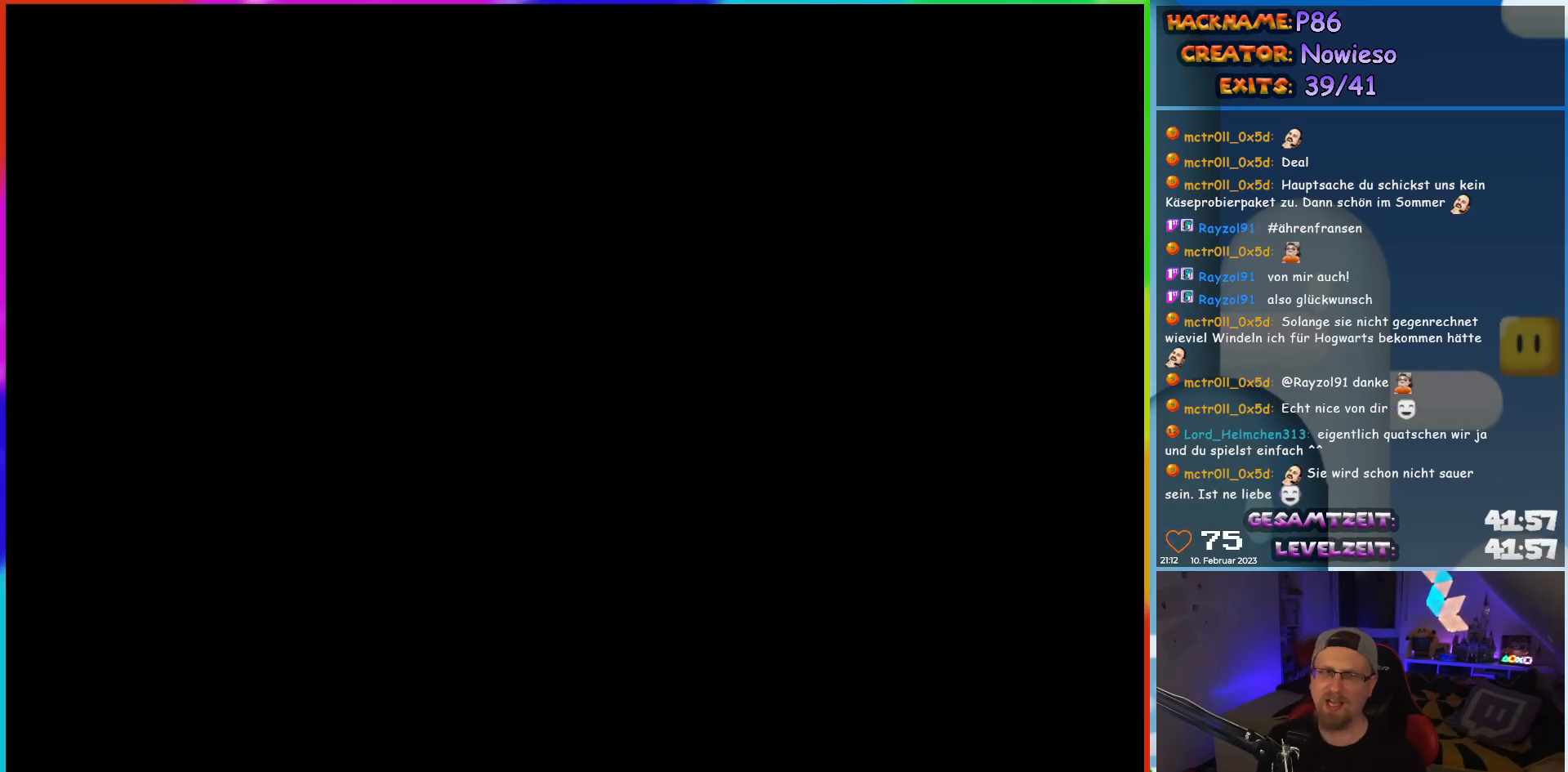
{"buttons": [], "events": [[17, "START", "up"]]}
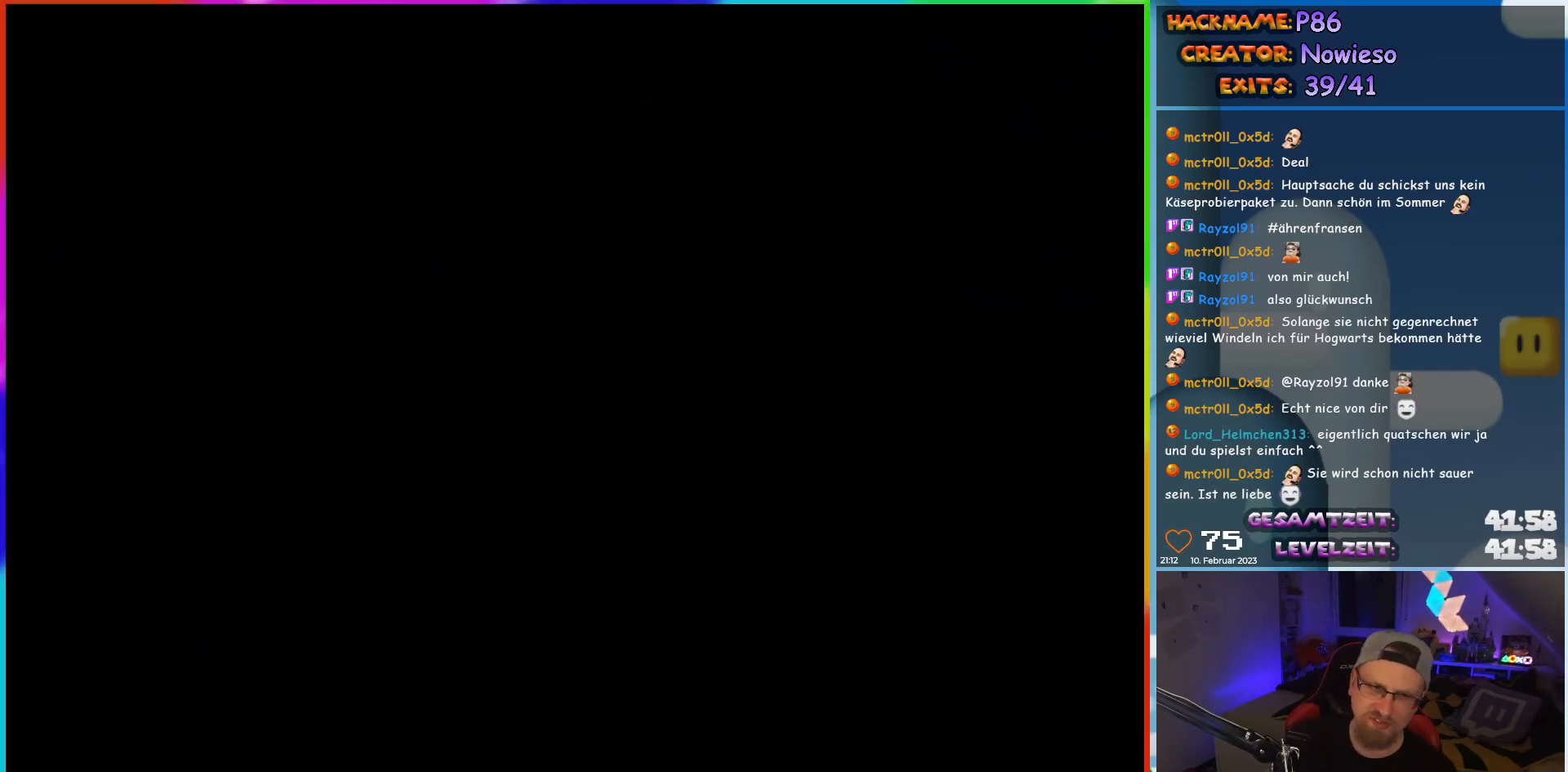
{"buttons": [], "events": []}
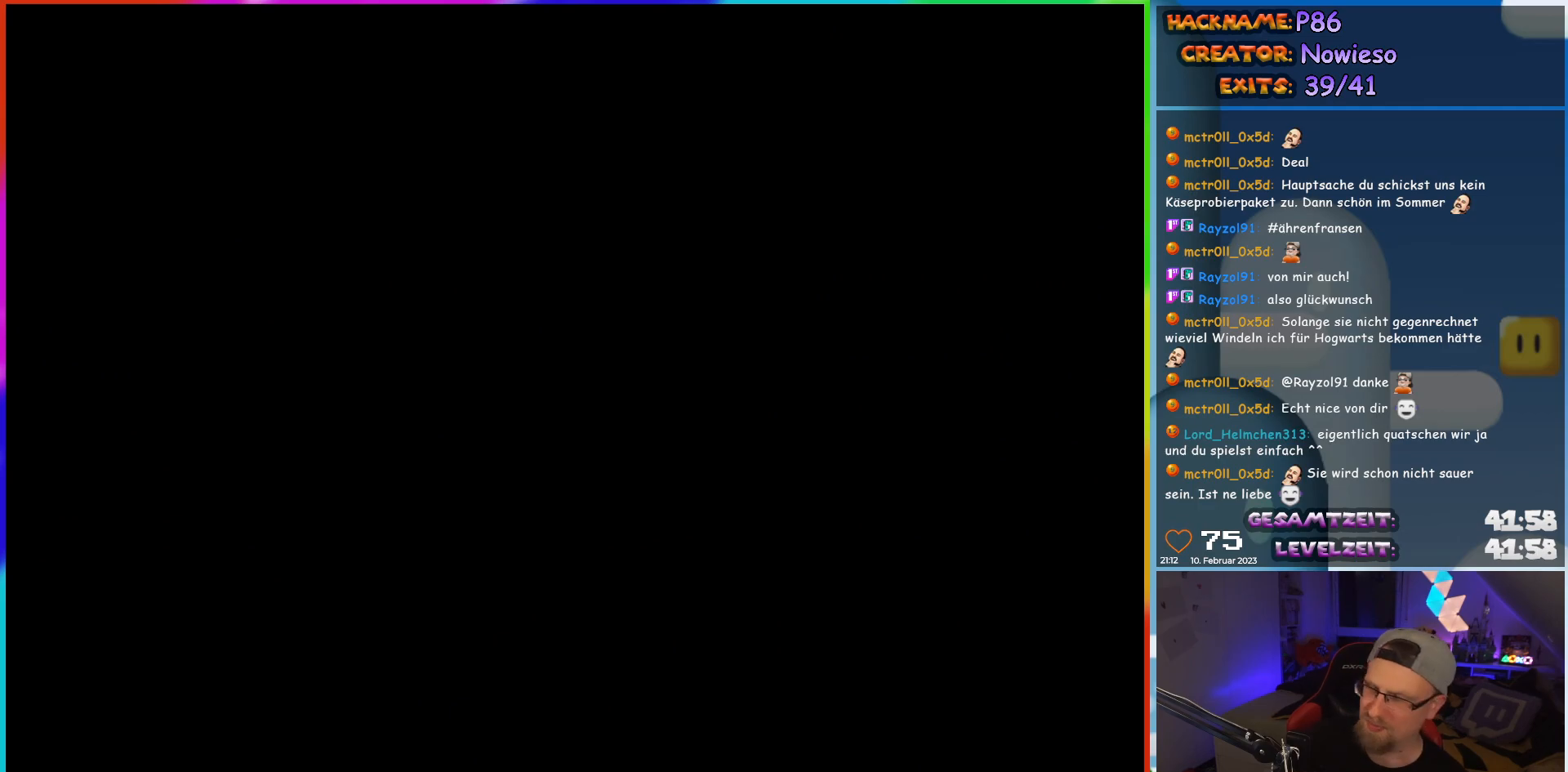
{"buttons": [], "events": []}
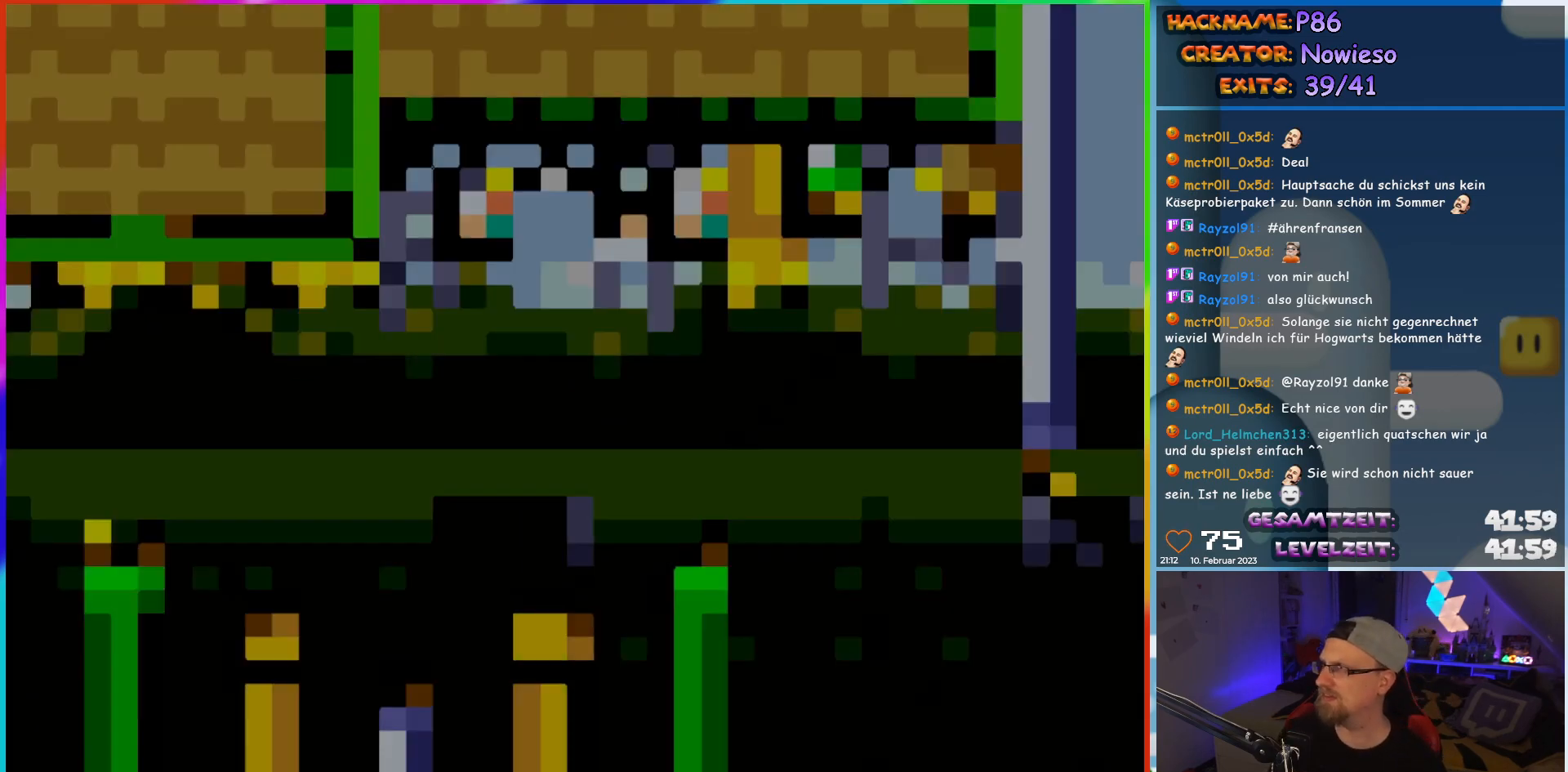
{"buttons": ["START"], "events": [[383, "START", "down"]]}
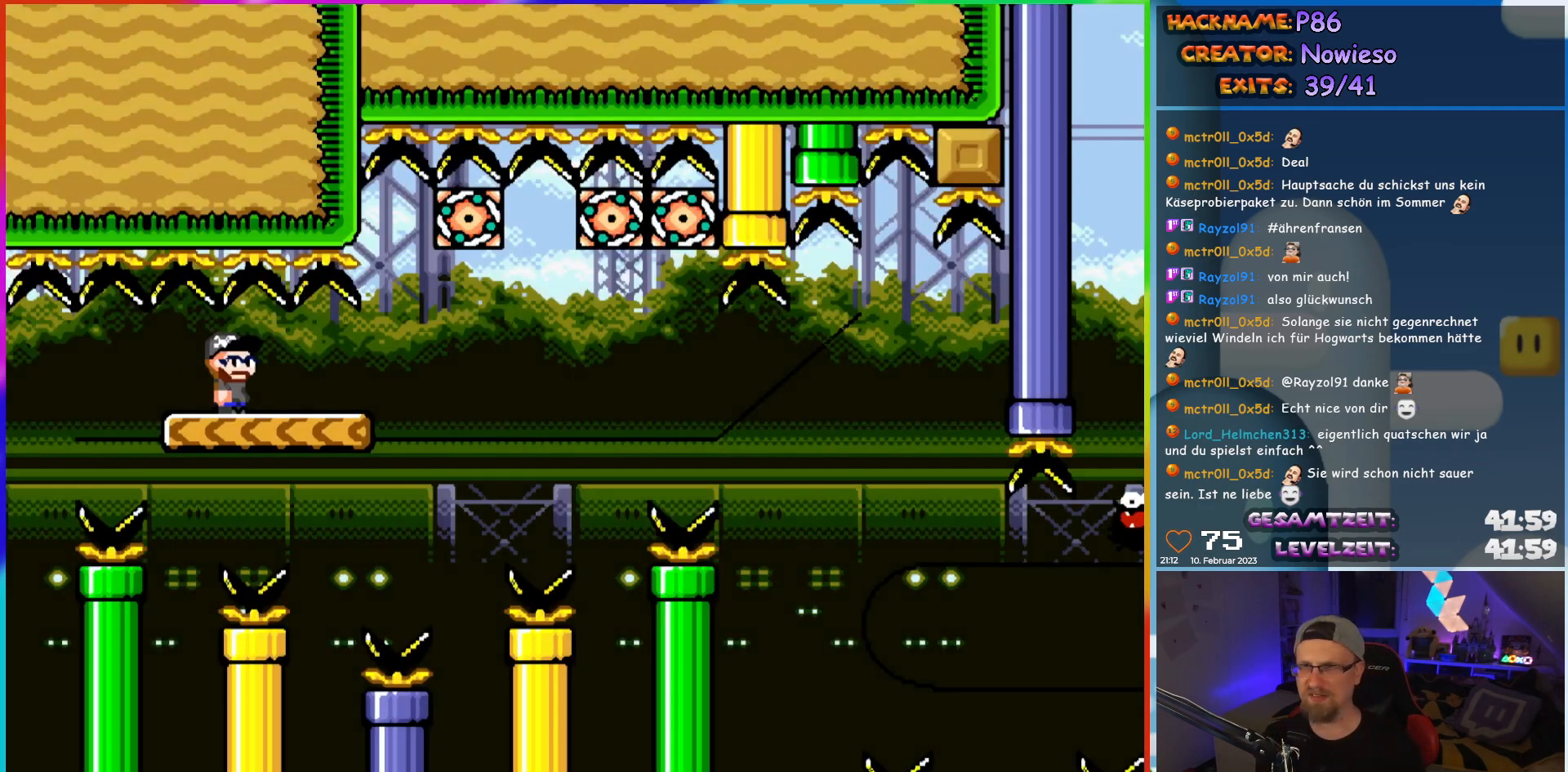
{"buttons": [], "events": [[33, "SELECT", "down"], [50, "START", "up"], [183, "SELECT", "up"]]}
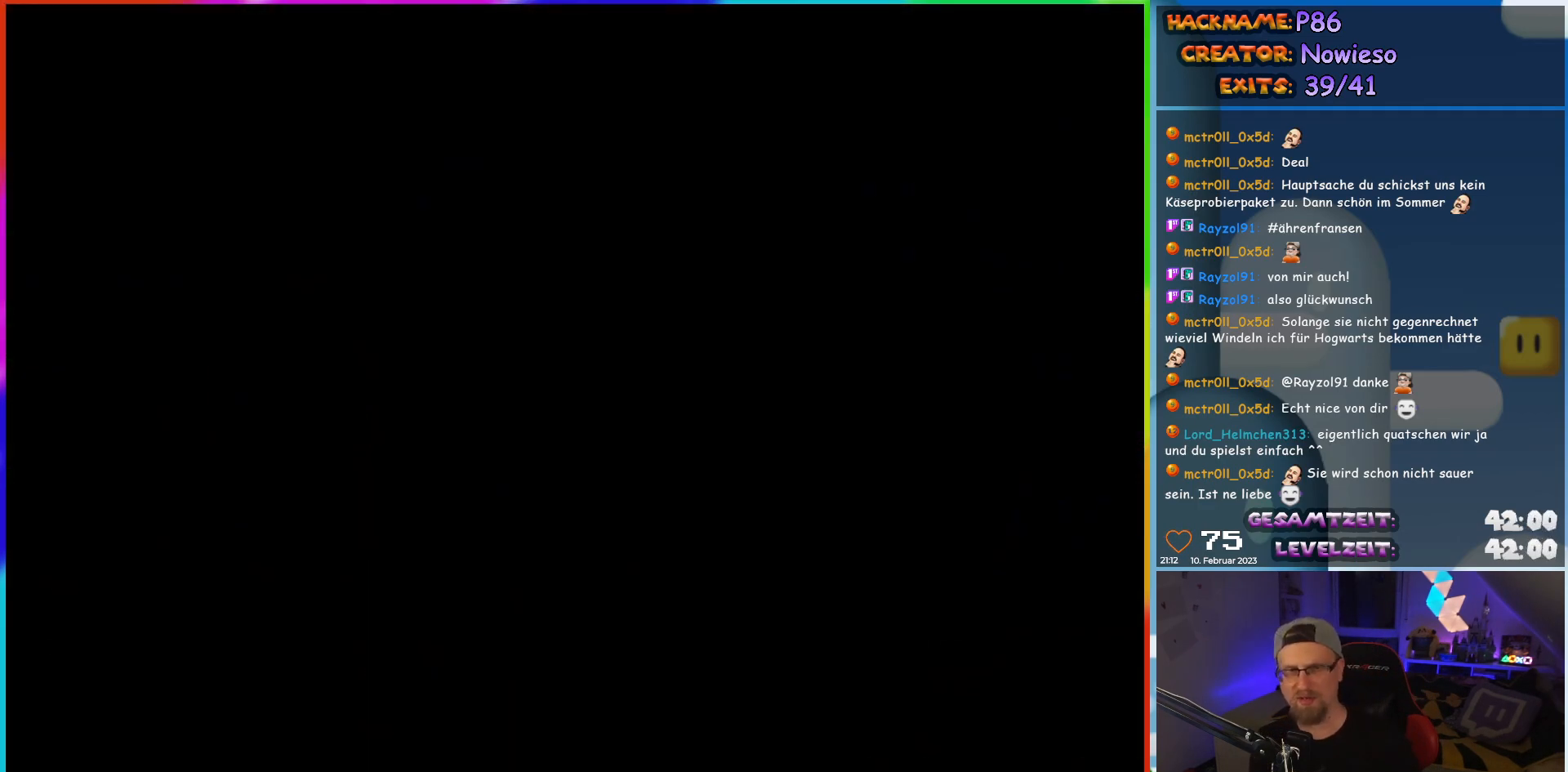
{"buttons": [], "events": []}
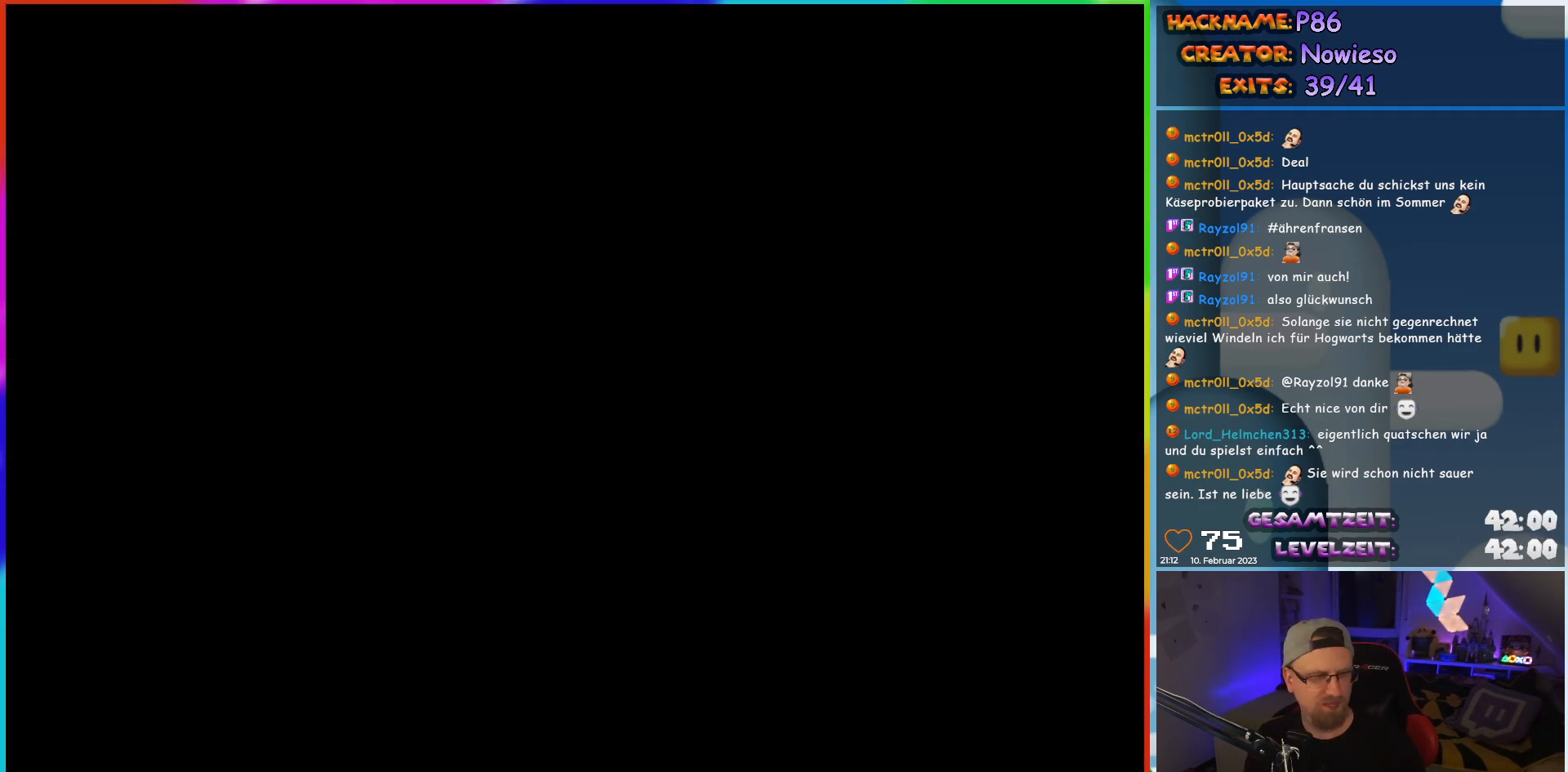
{"buttons": [], "events": []}
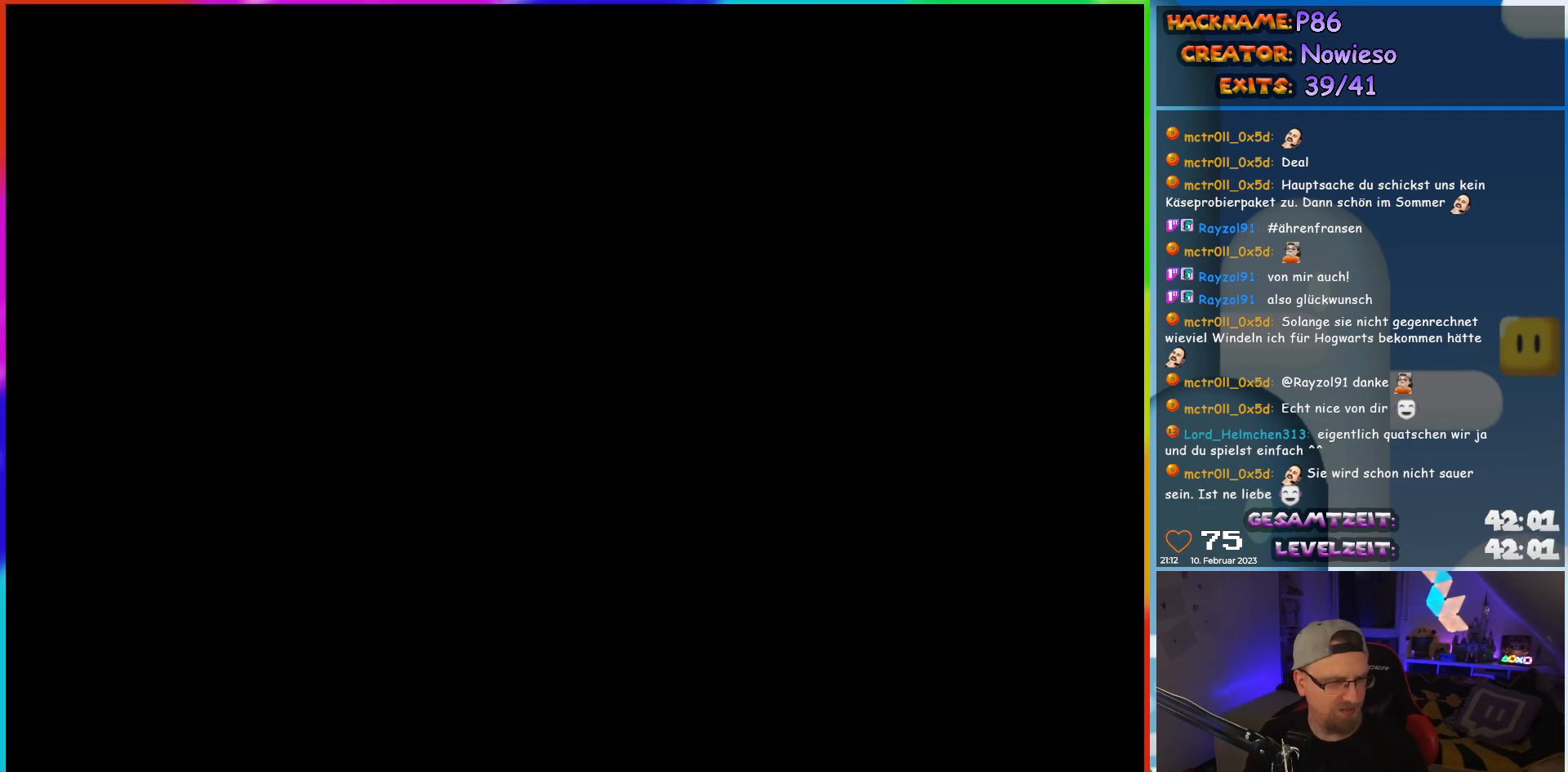
{"buttons": [], "events": []}
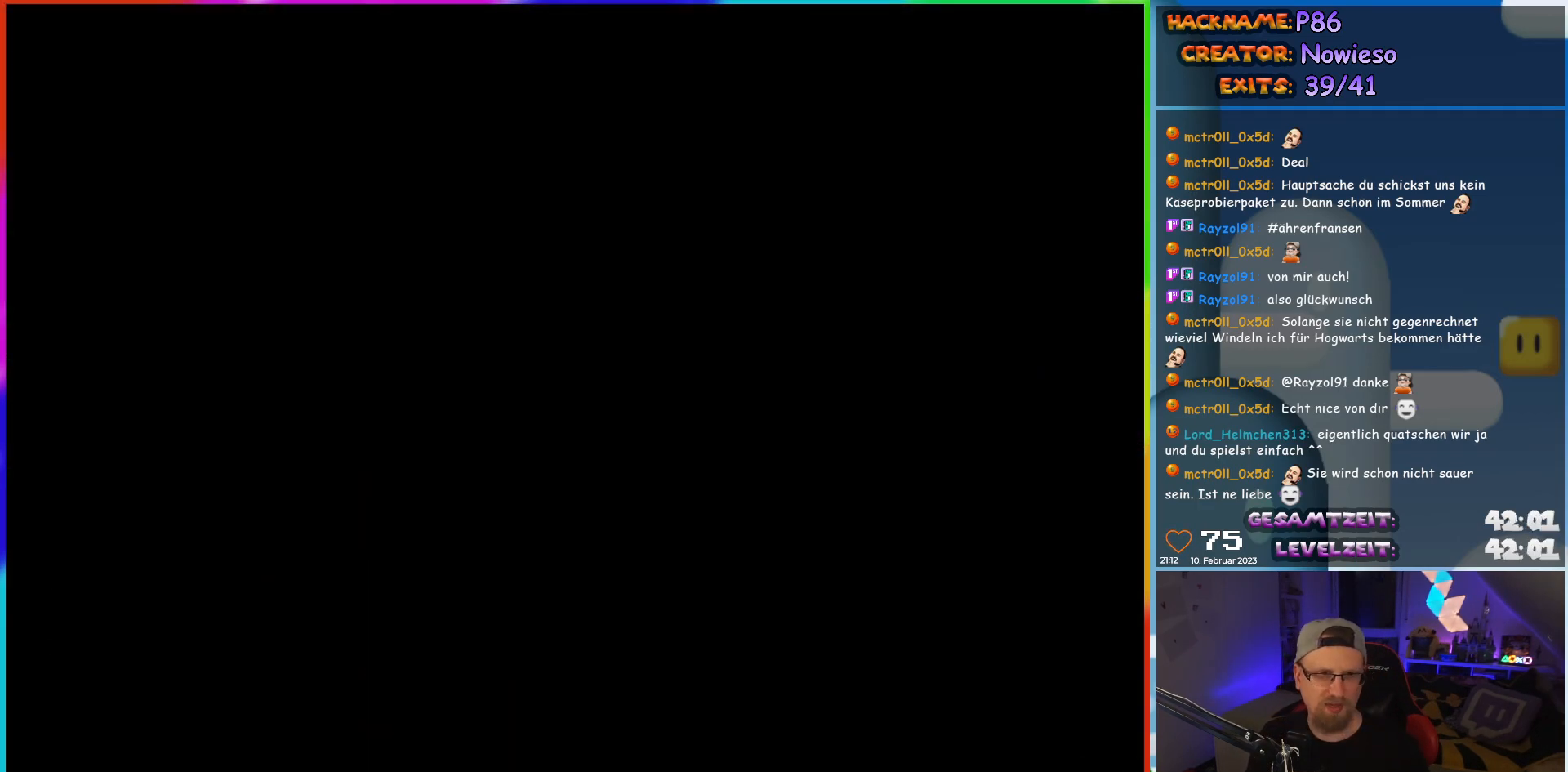
{"buttons": [], "events": []}
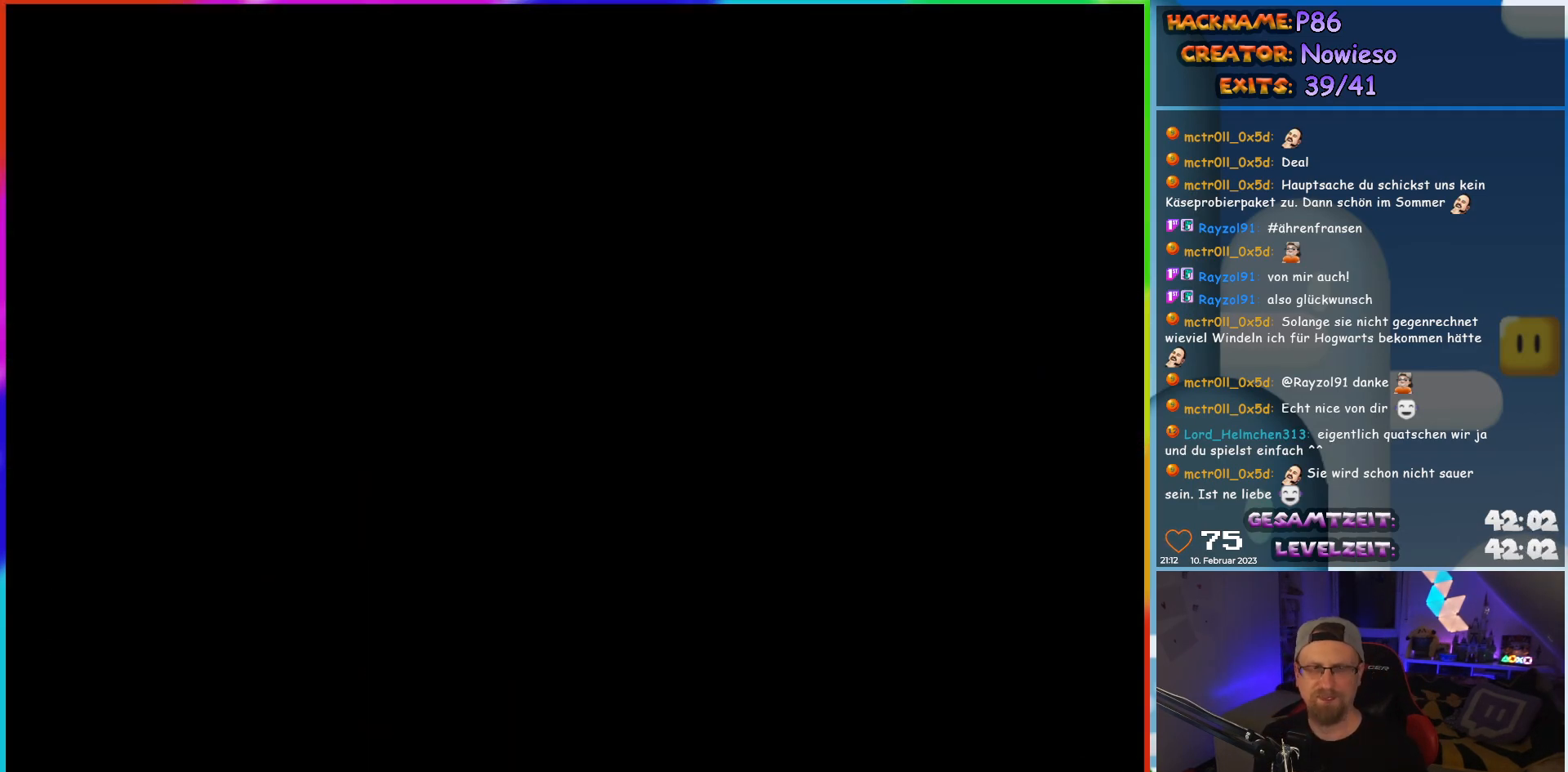
{"buttons": [], "events": []}
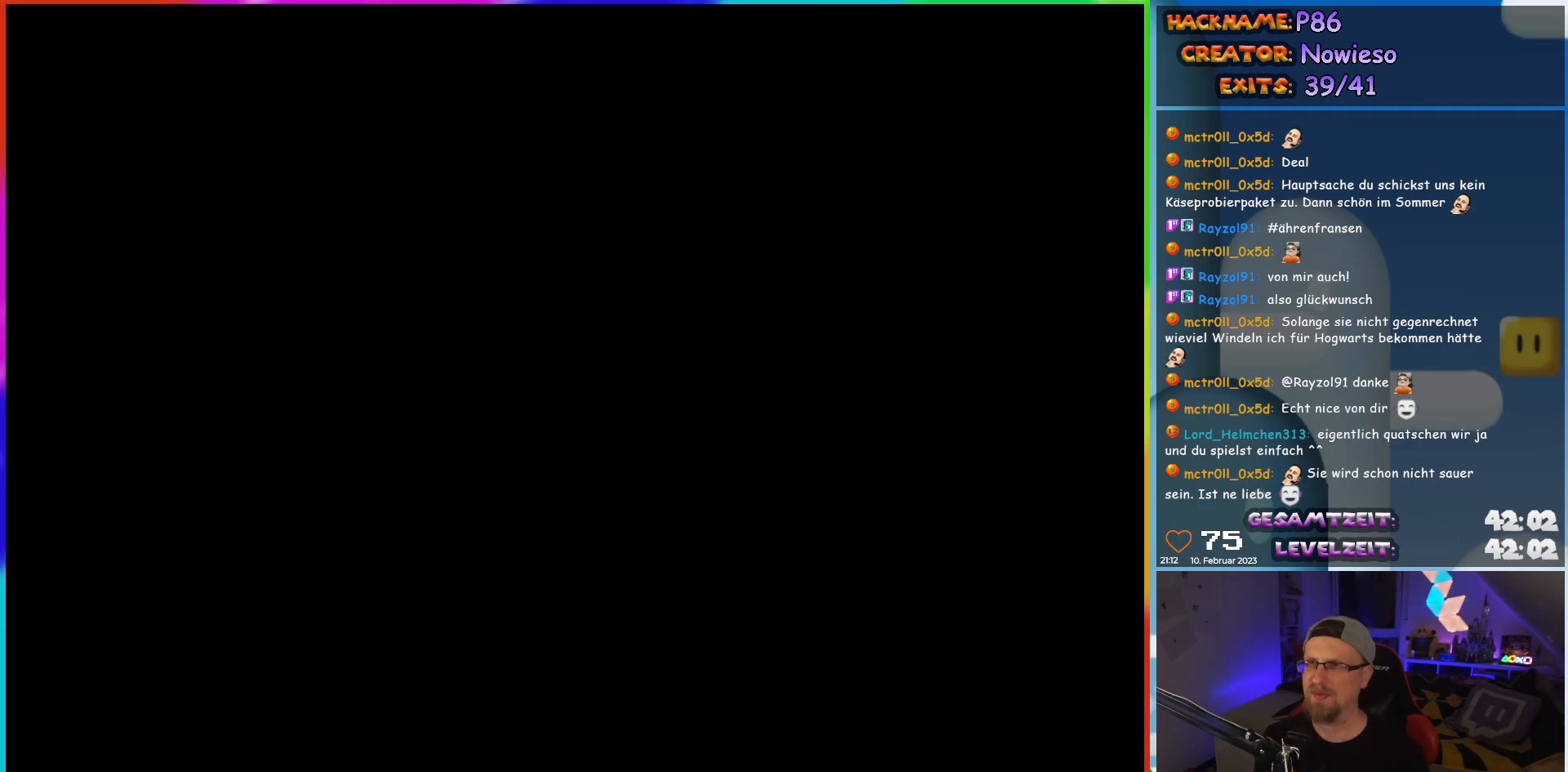
{"buttons": [], "events": []}
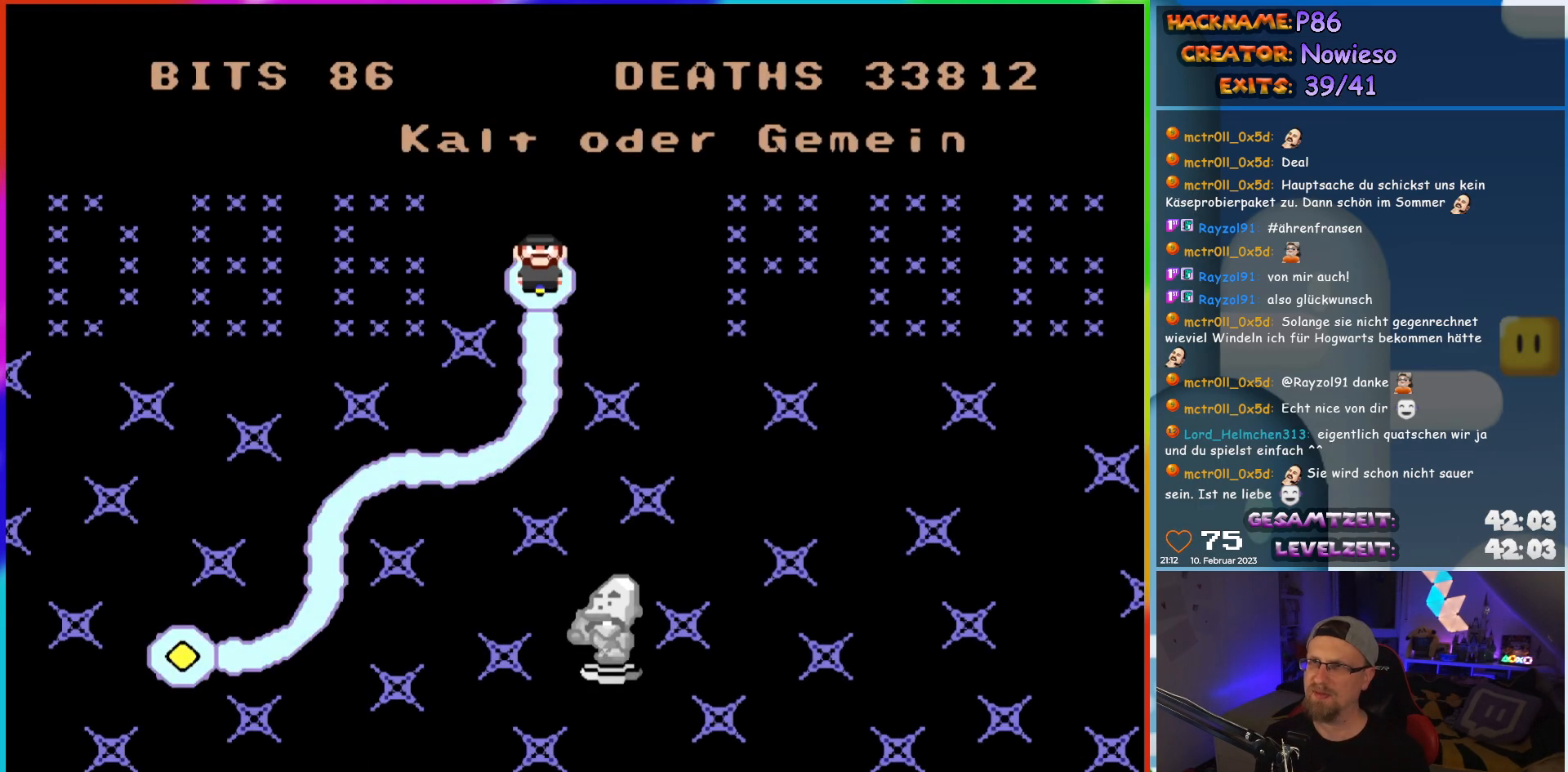
{"buttons": [], "events": []}
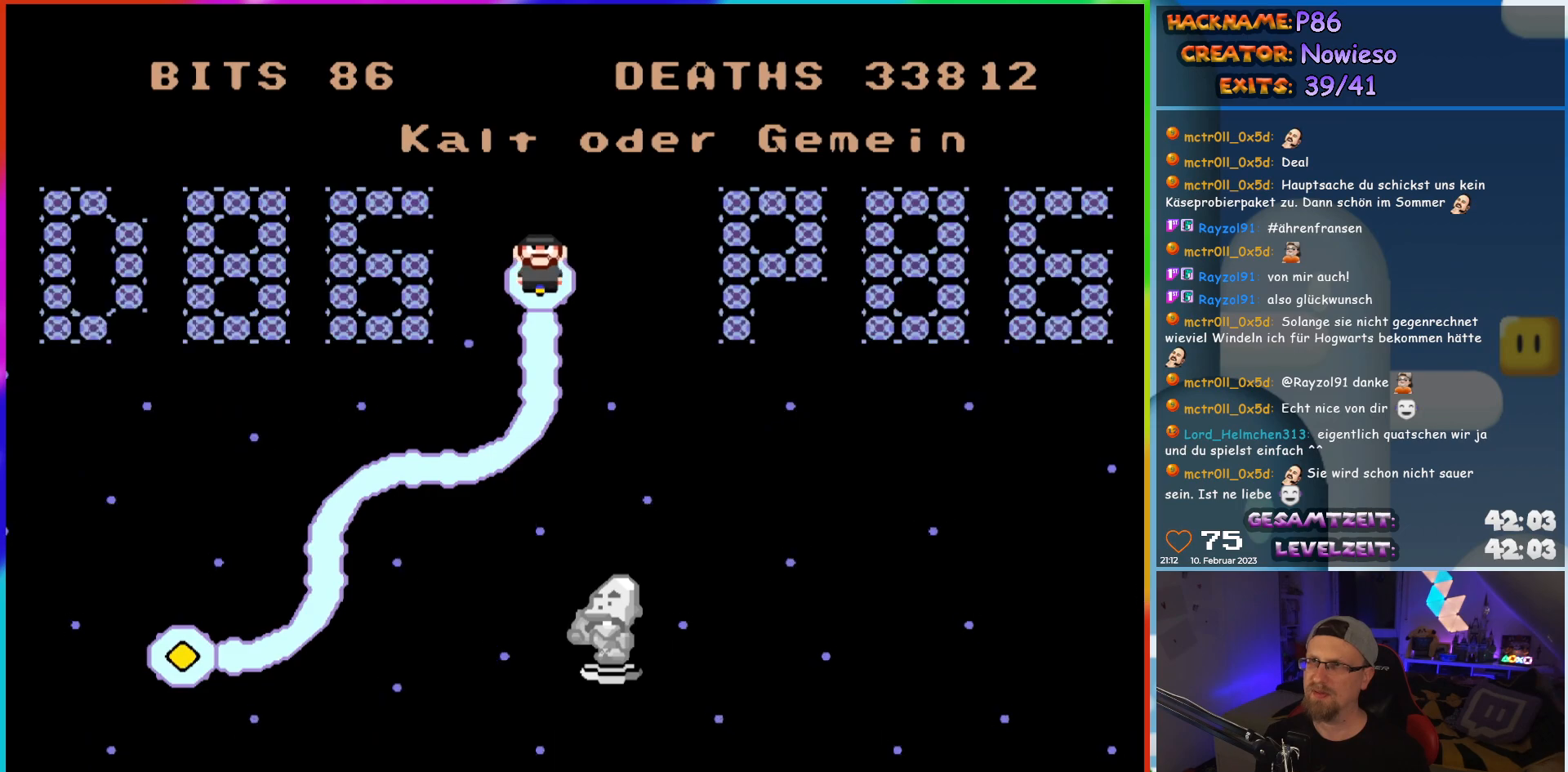
{"buttons": [], "events": [[100, "SELECT", "down"], [283, "SELECT", "up"]]}
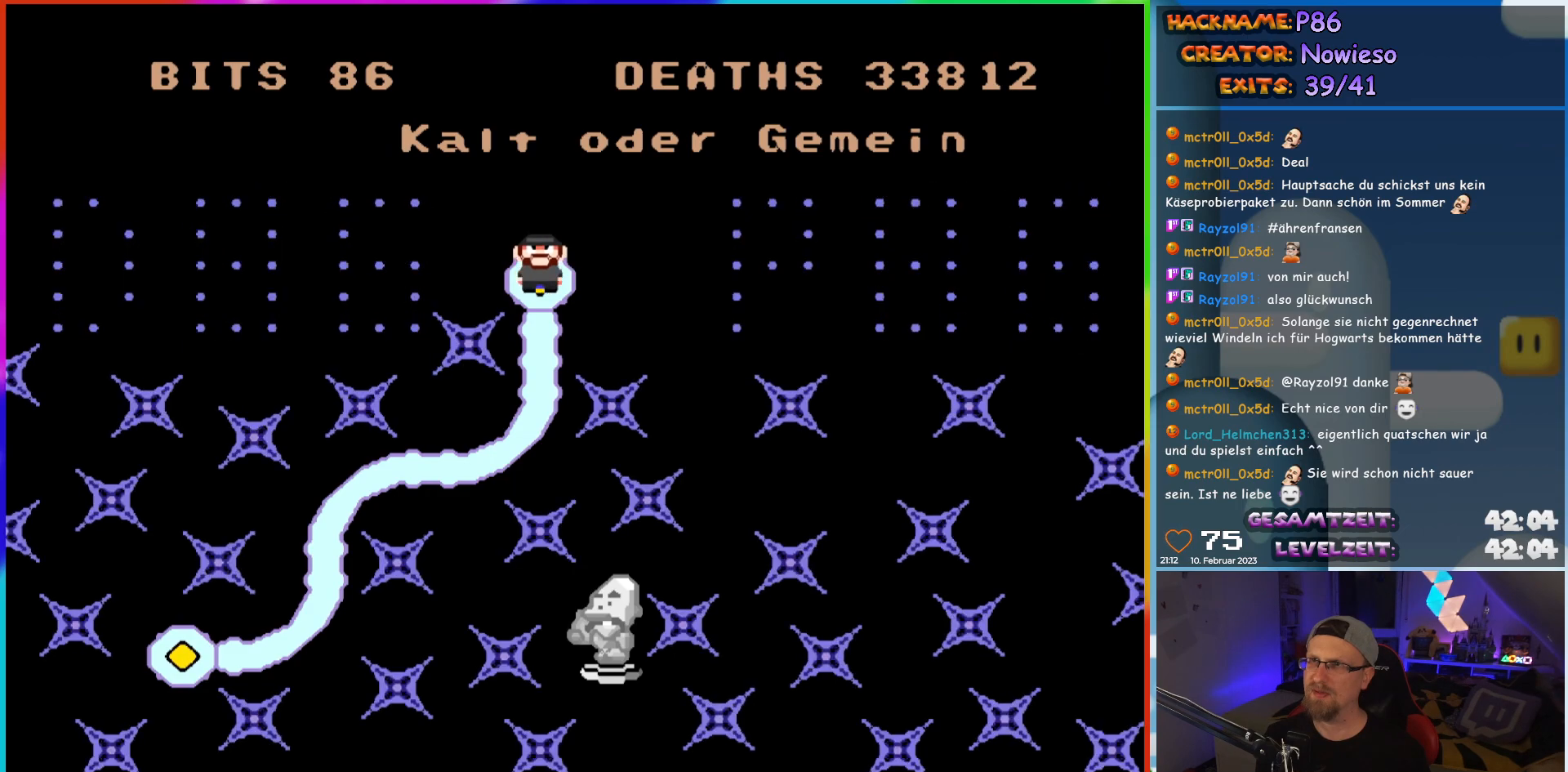
{"buttons": [], "events": [[50, "START", "down"], [233, "DPAD_DOWN", "down"], [233, "START", "up"], [433, "DPAD_DOWN", "up"]]}
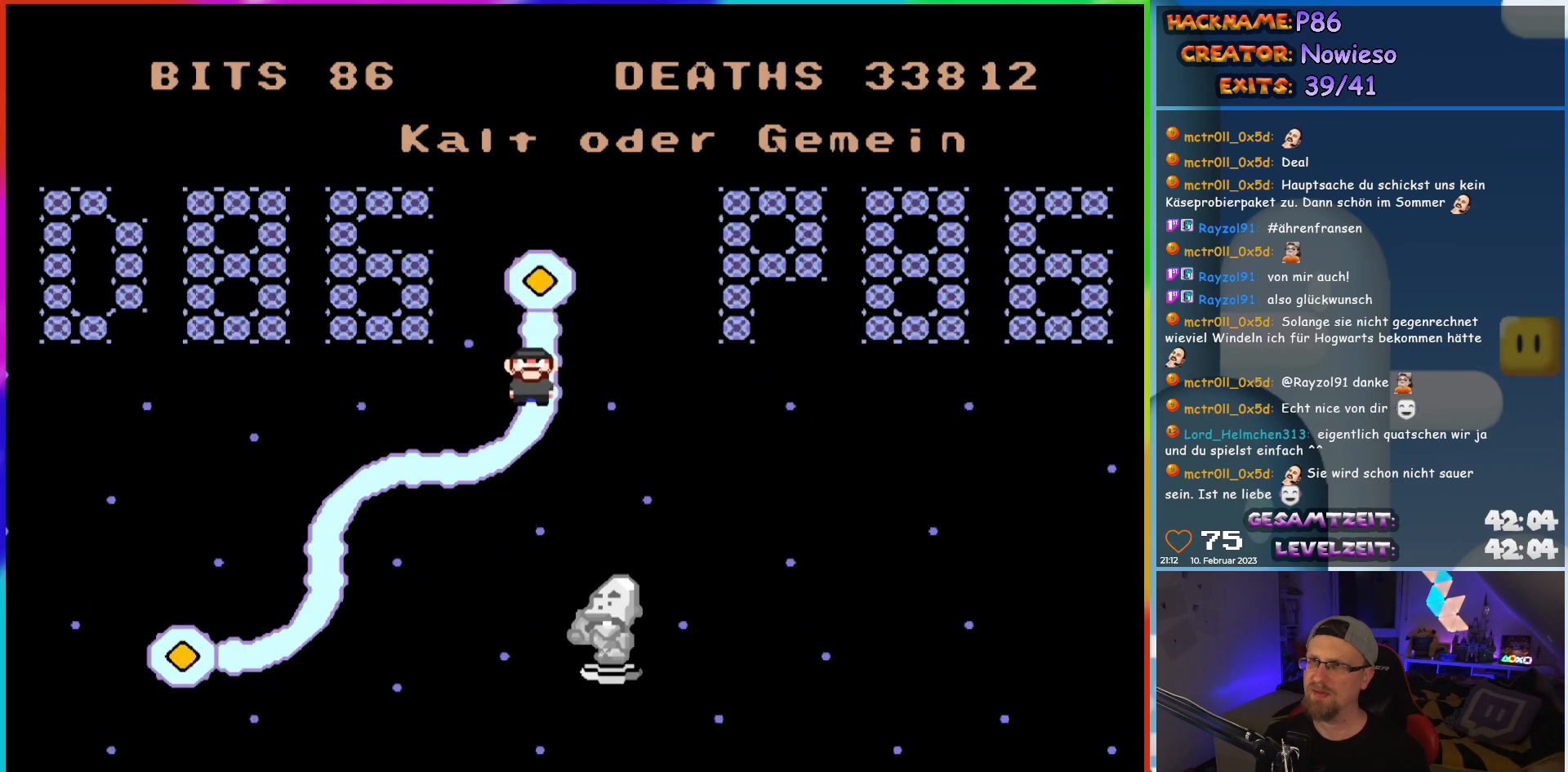
{"buttons": [], "events": []}
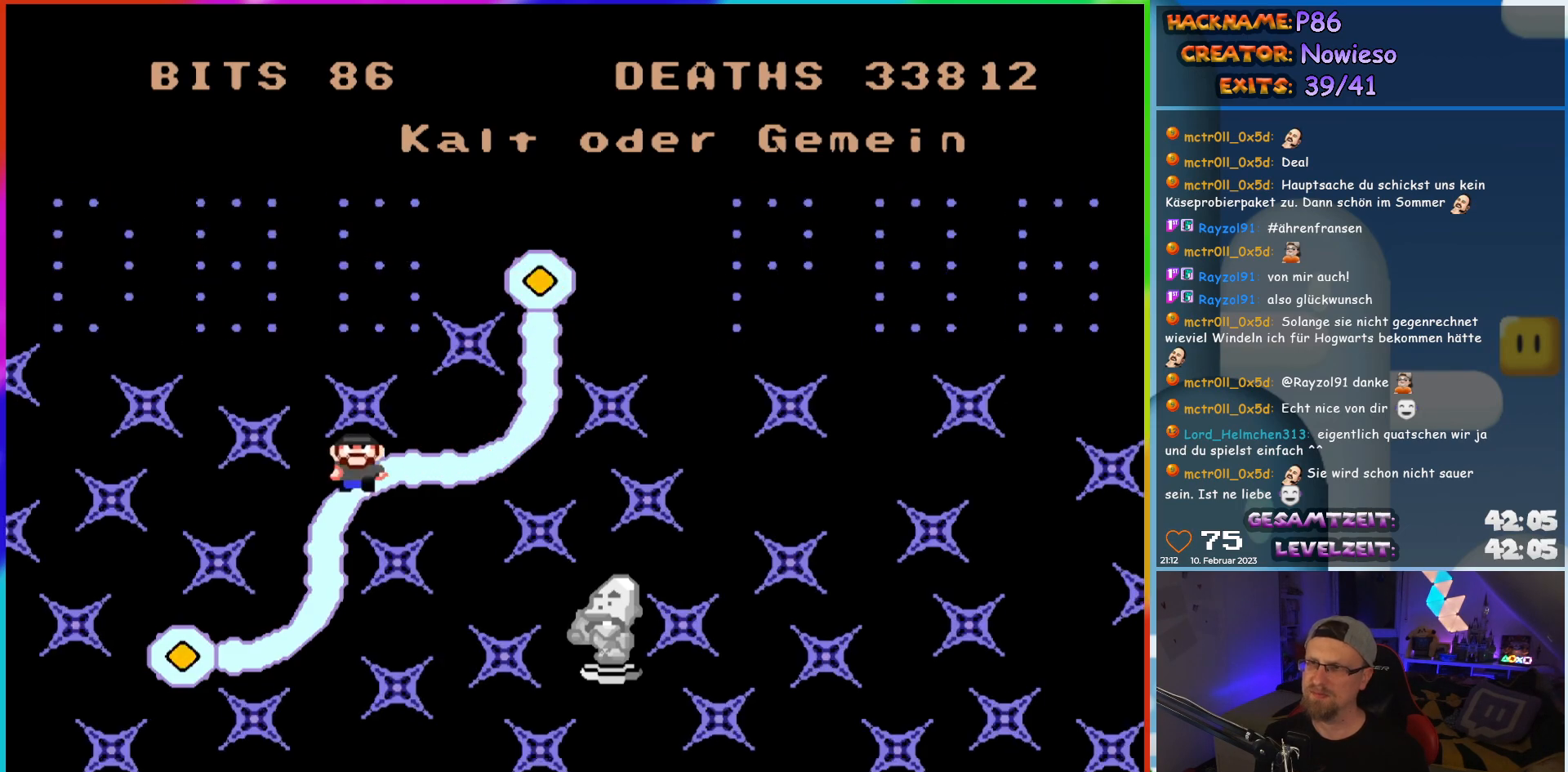
{"buttons": [], "events": []}
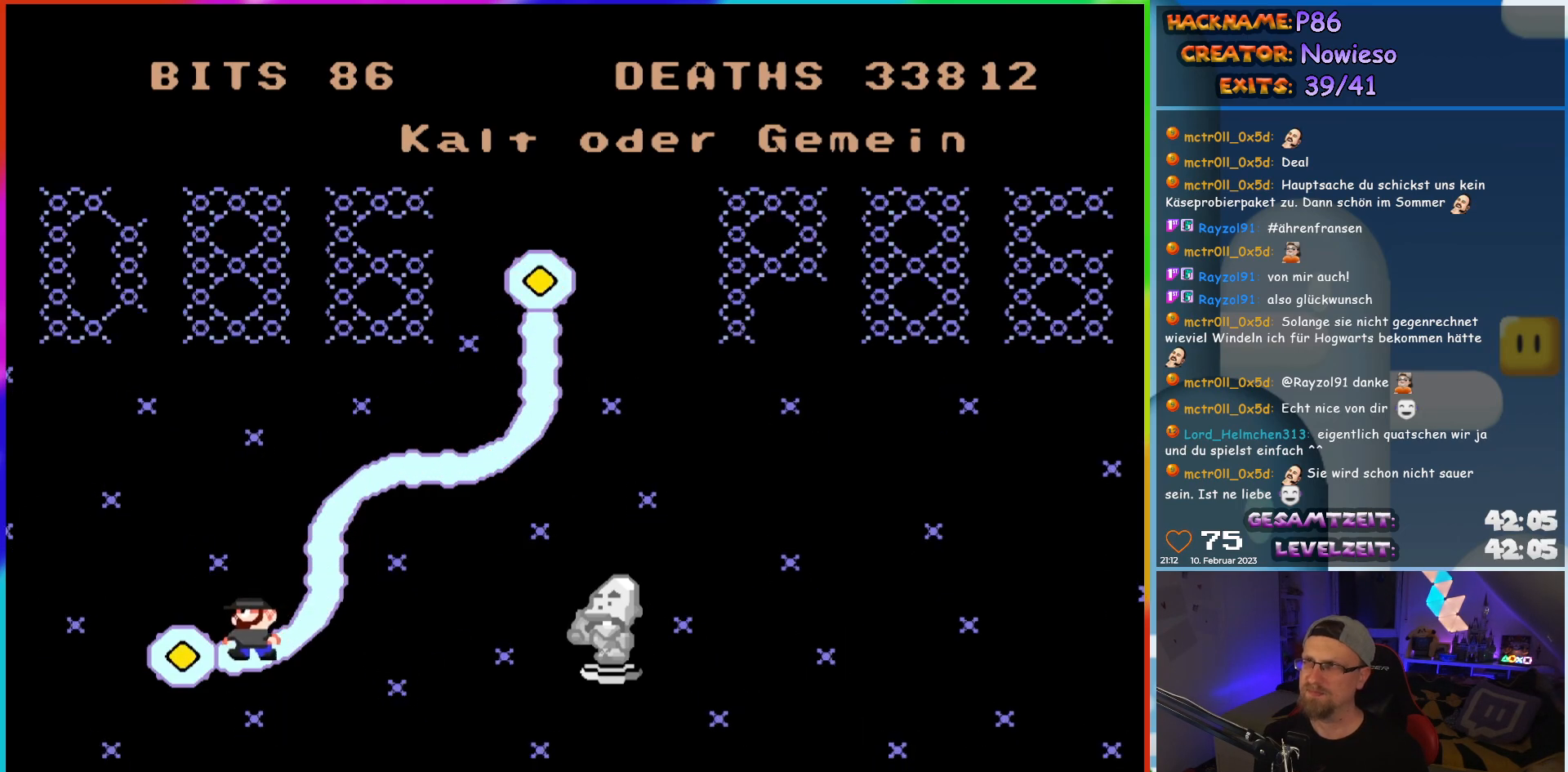
{"buttons": ["DPAD_RIGHT"], "events": [[400, "DPAD_RIGHT", "down"]]}
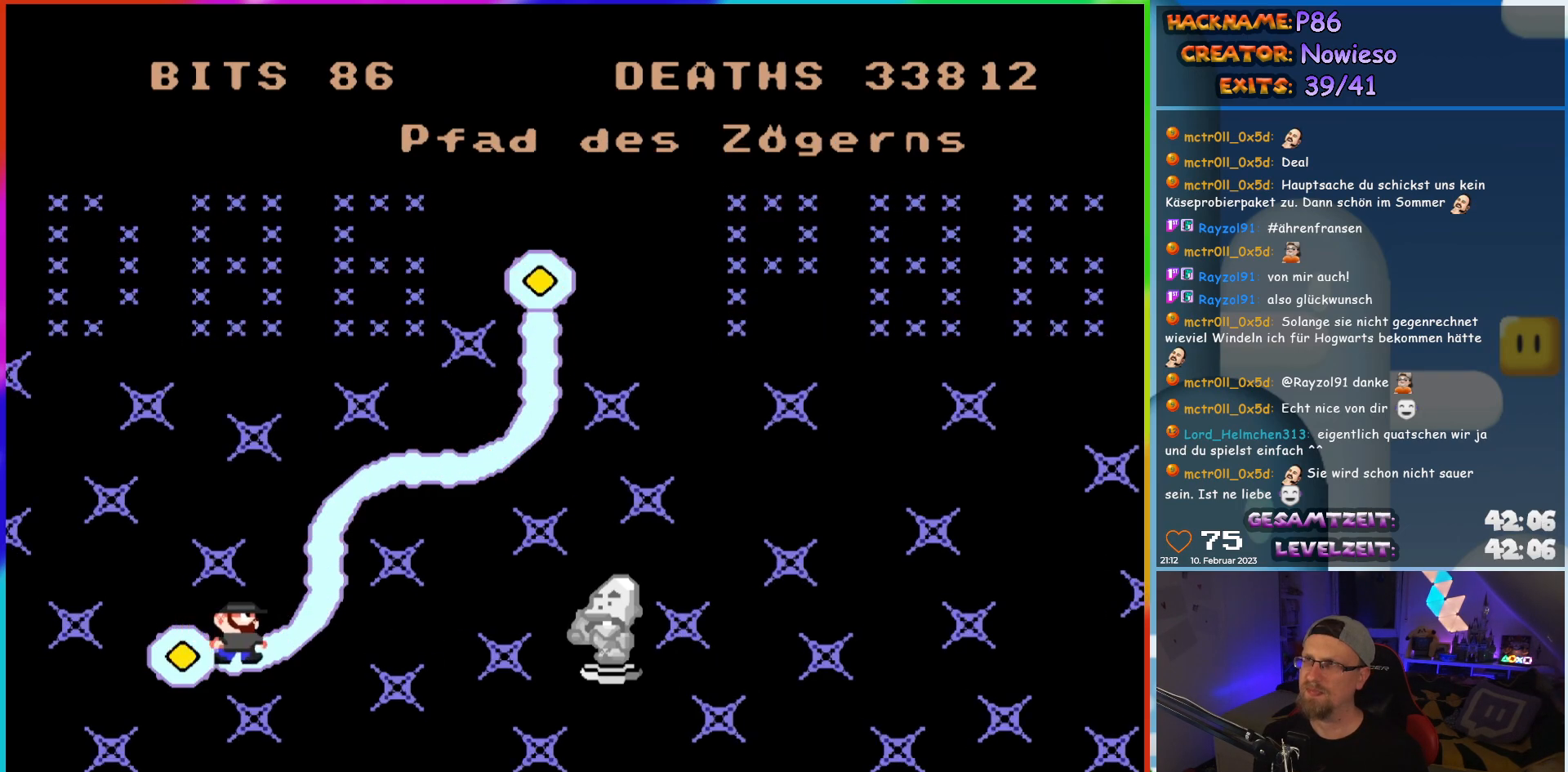
{"buttons": [], "events": [[117, "DPAD_RIGHT", "up"]]}